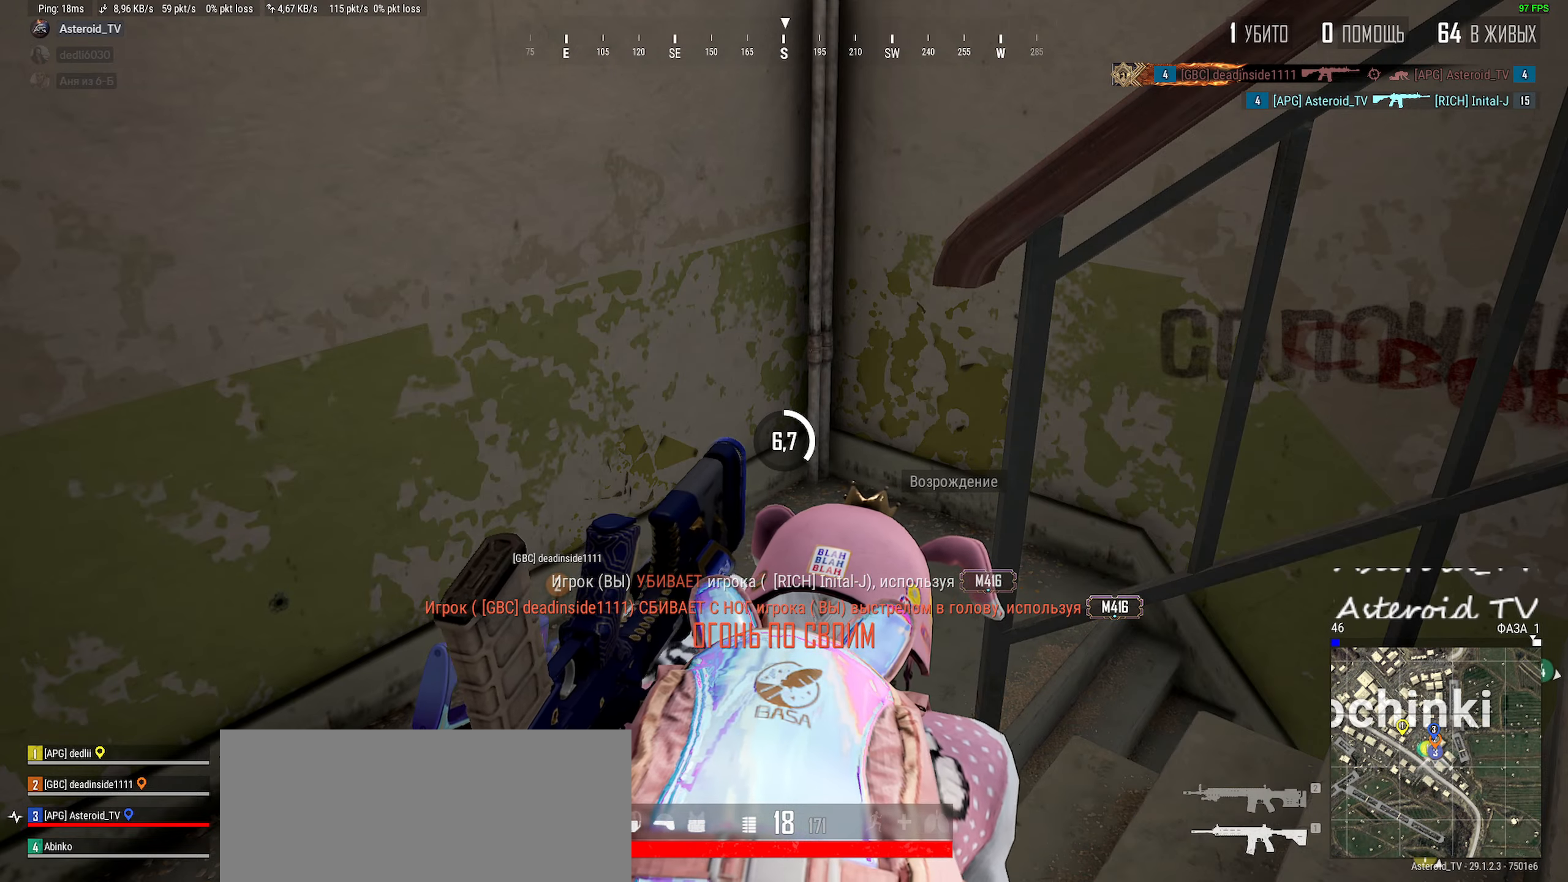
Gameplay with keyboard and mouse; each line is a JSON object with the keys and mouse buttons held at the frame after it. "events" lists presses ("down") and releases ("up") of "a", "ctrl", "d", "e", "f", "q", "r", "s", "shift", "space", "tab", "w", "mouse_left", "mouse_wheel" and "mouse_right" between this image and that frame as [ms after this image, input, new state], when the widget could be followed in between. "mouse_left", "mouse_wheel", "mouse_right" = the "left", "wheel", "right" buttons of the "mouse" list. No other keys are recorded. "wheel" means that the mouse wheel is clicked or scrolled. Mouse movement is not recorded.
{"keys": [], "mouse": [], "events": []}
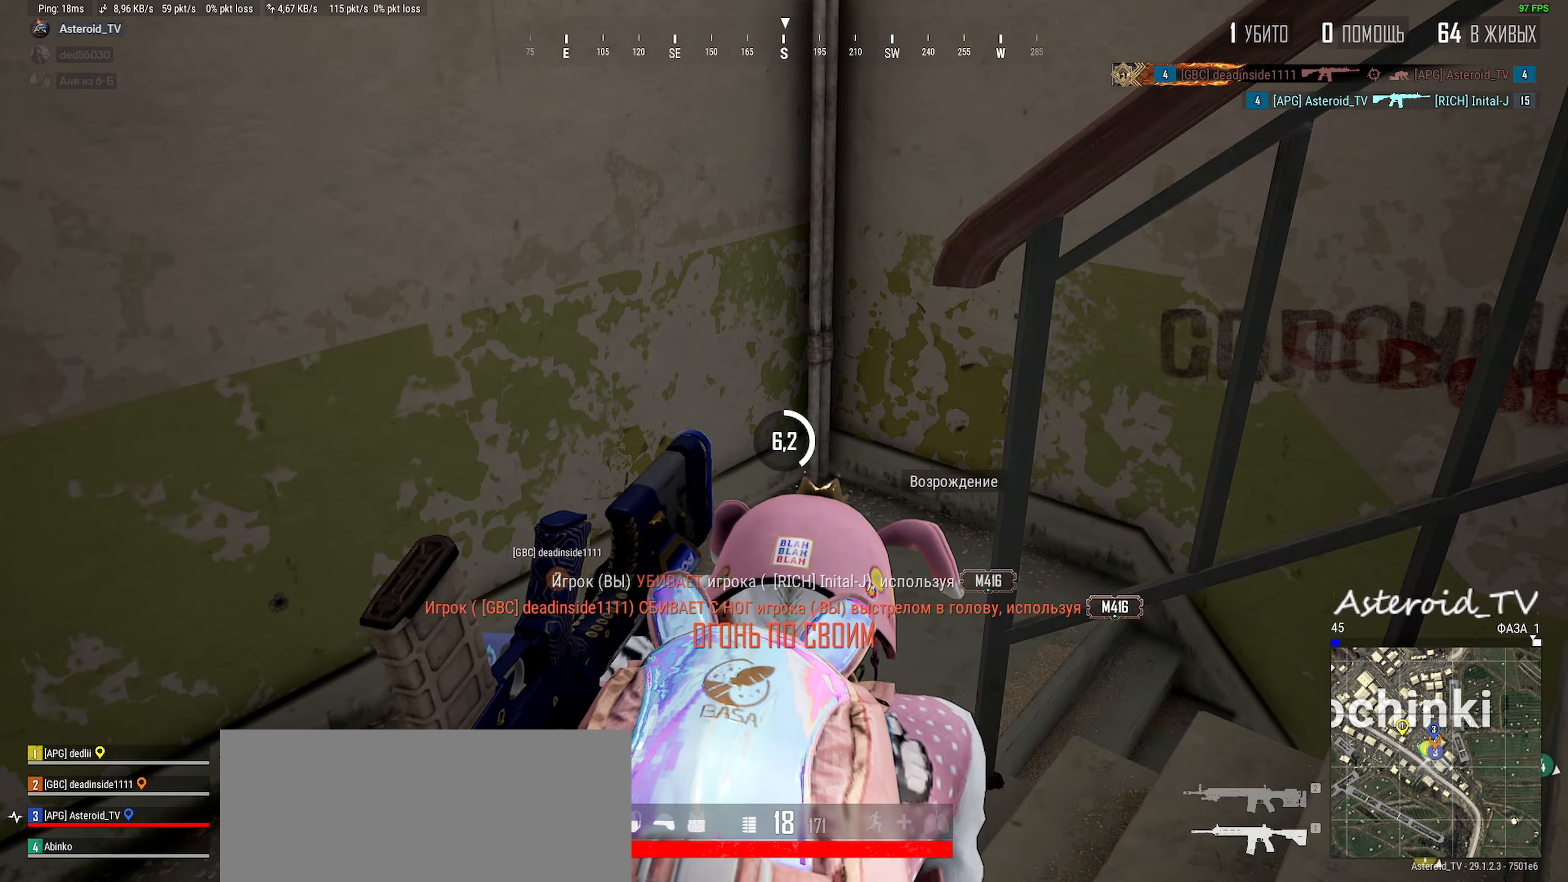
{"keys": [], "mouse": [], "events": []}
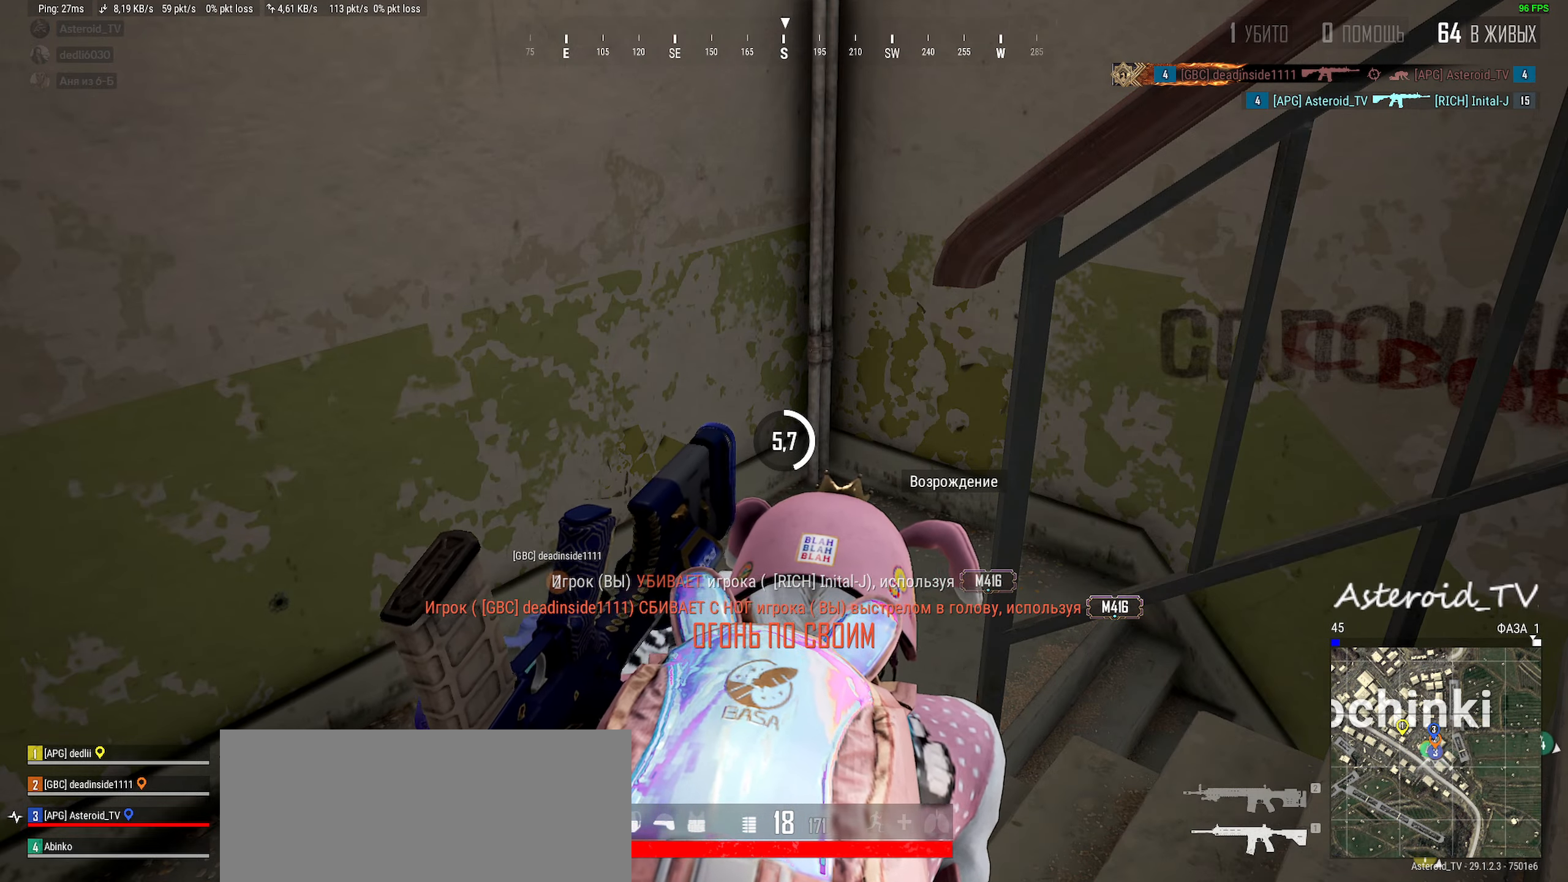
{"keys": [], "mouse": [], "events": []}
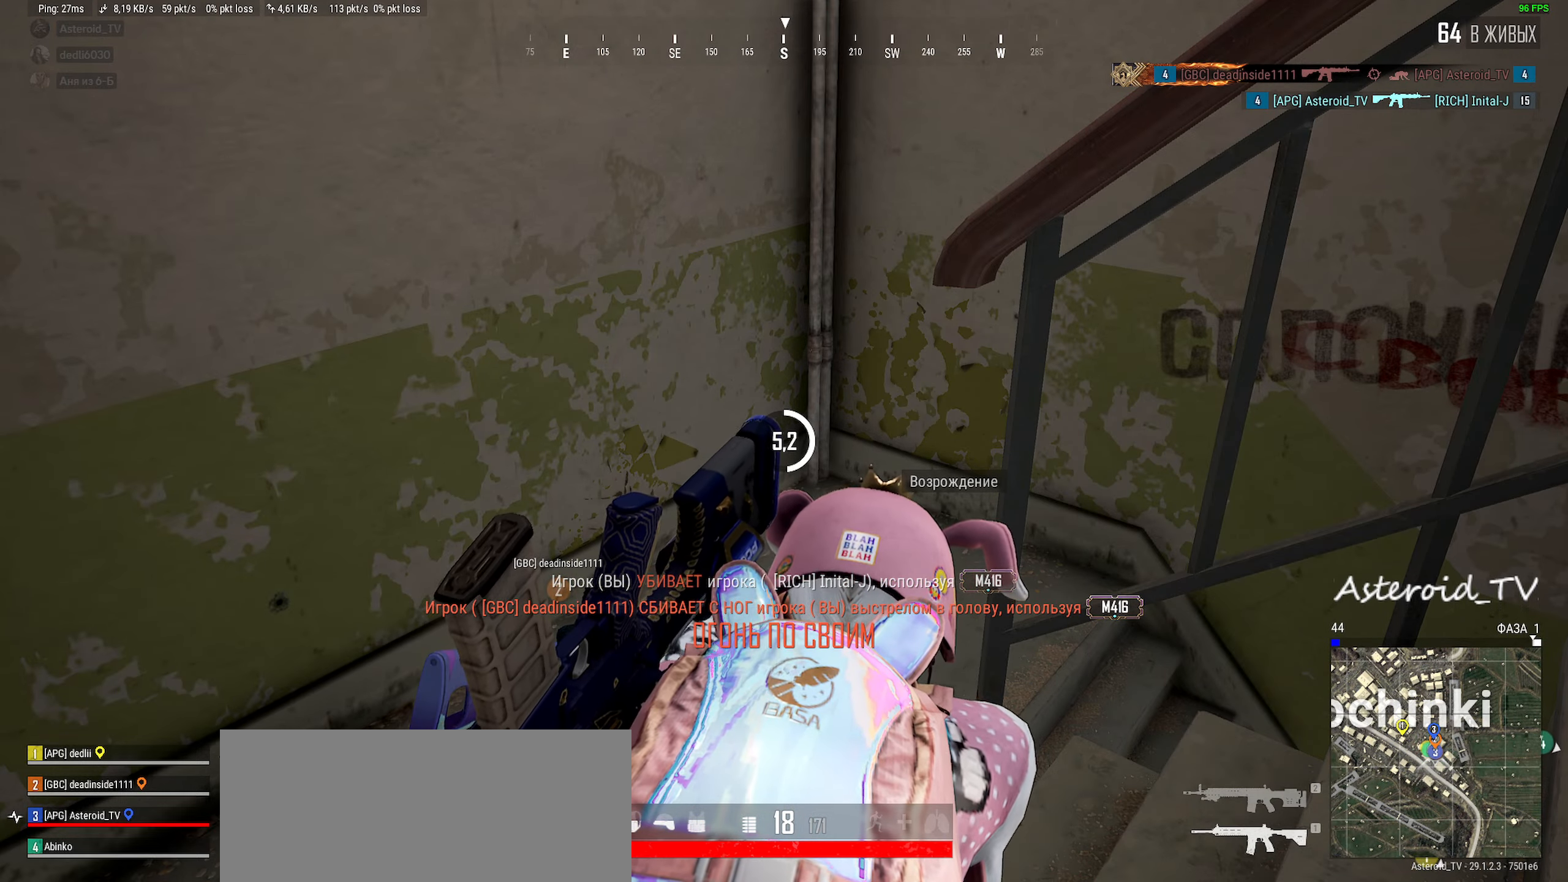
{"keys": [], "mouse": [], "events": []}
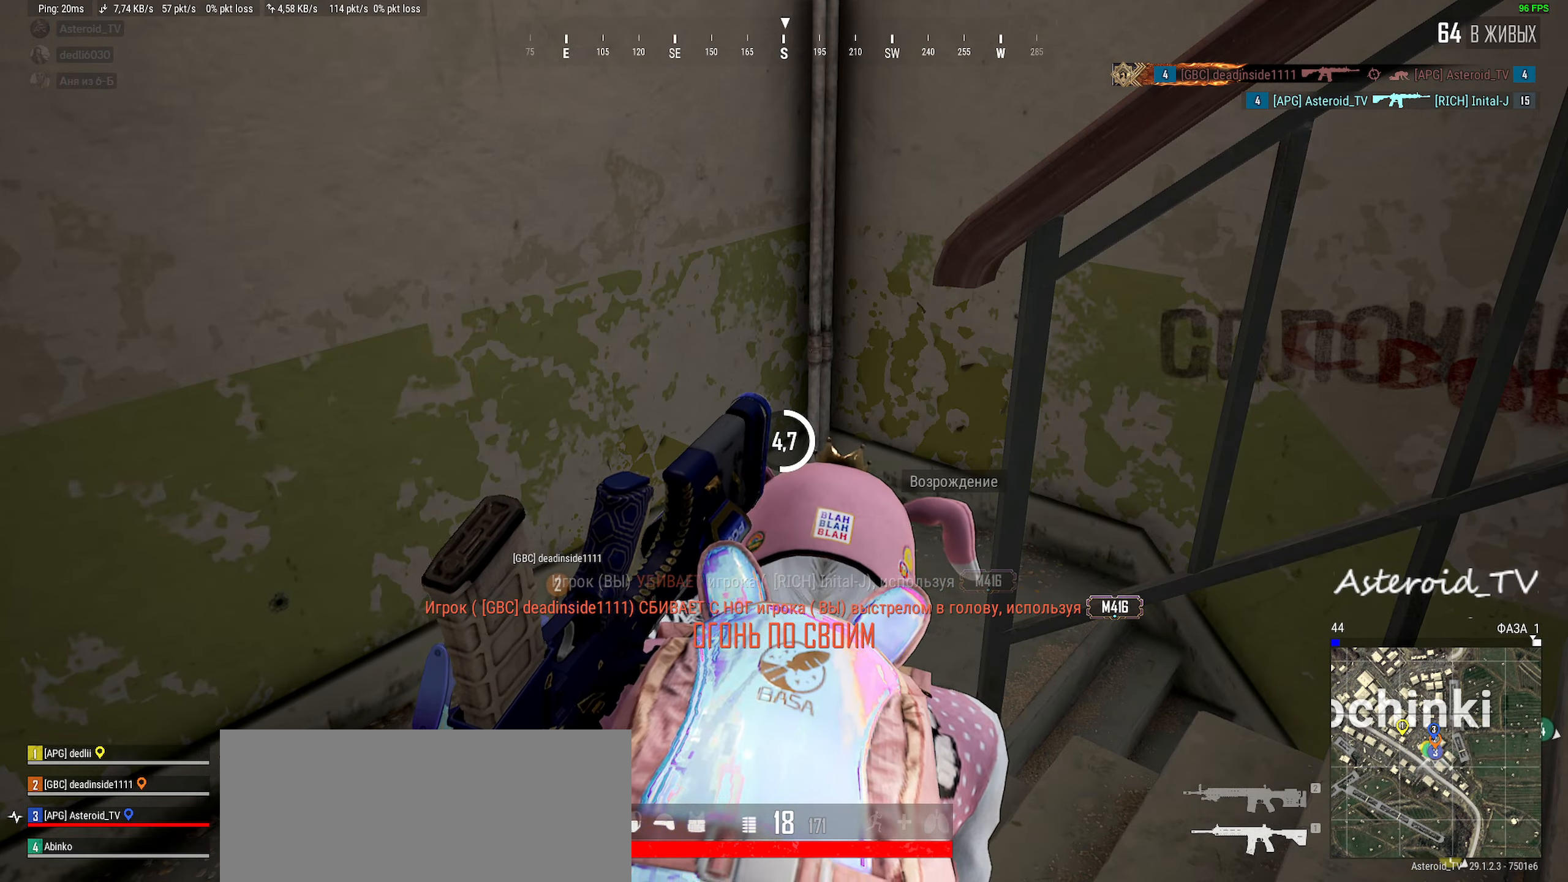
{"keys": [], "mouse": [], "events": []}
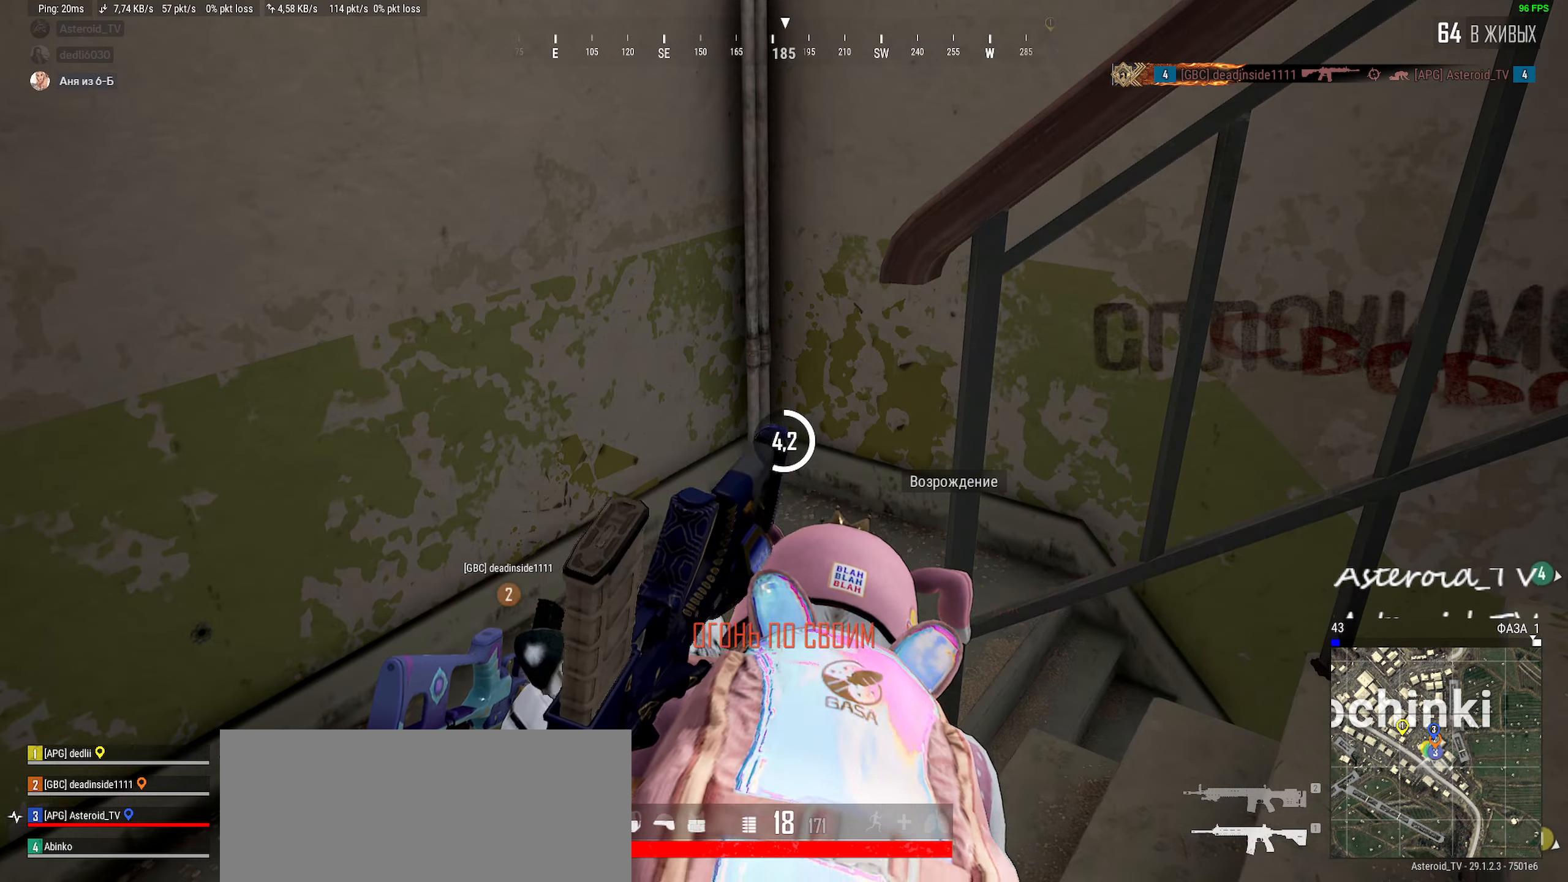
{"keys": [], "mouse": [], "events": [[183, "tab", "down"], [350, "tab", "up"]]}
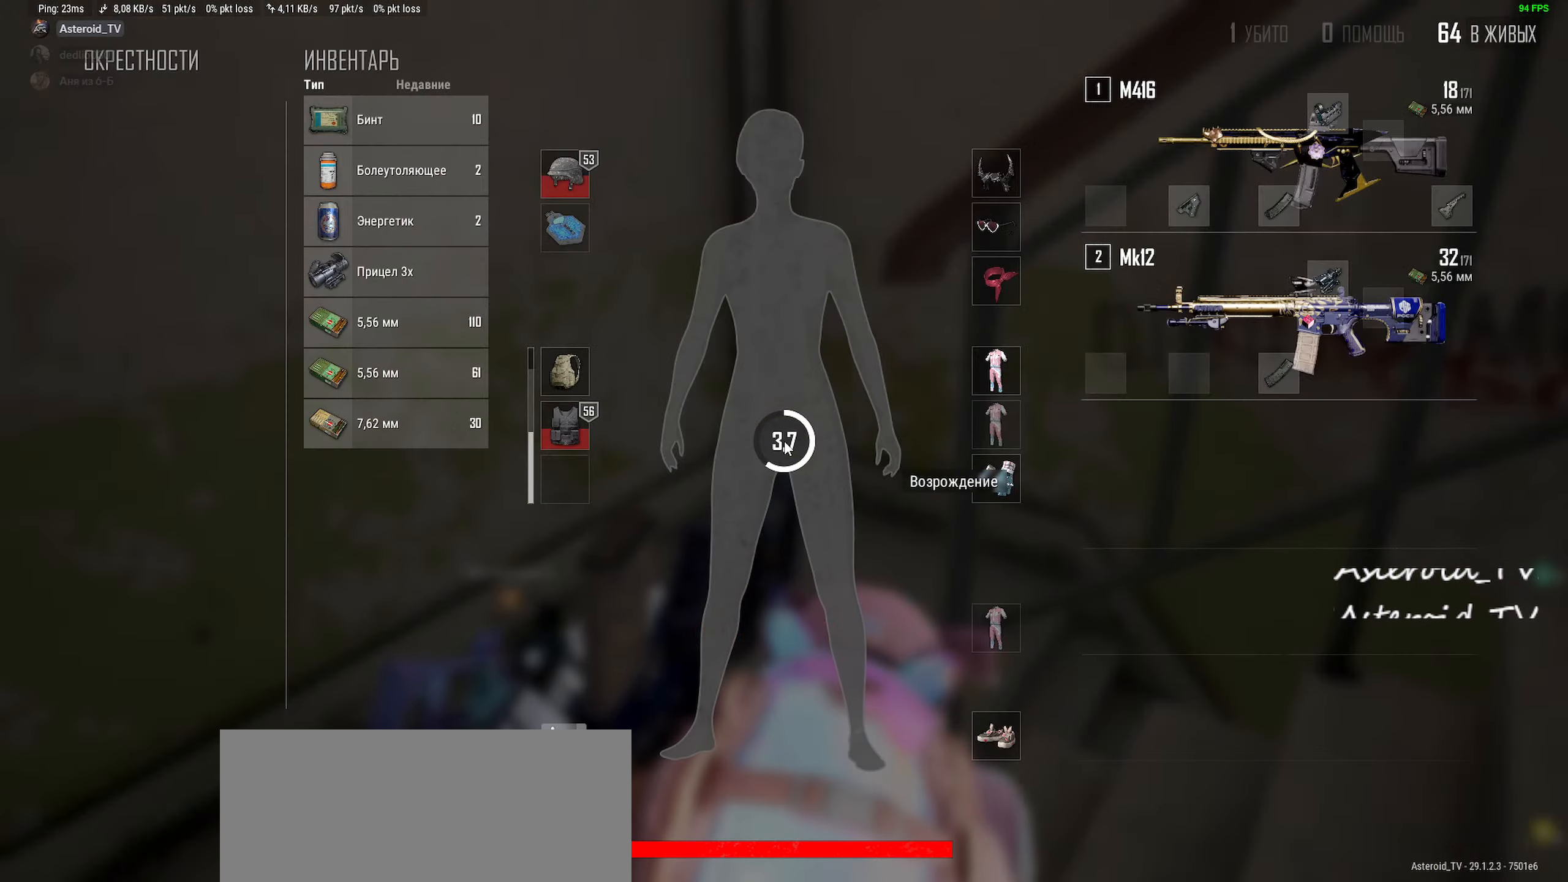
{"keys": [], "mouse": [], "events": [[167, "tab", "down"], [283, "tab", "up"]]}
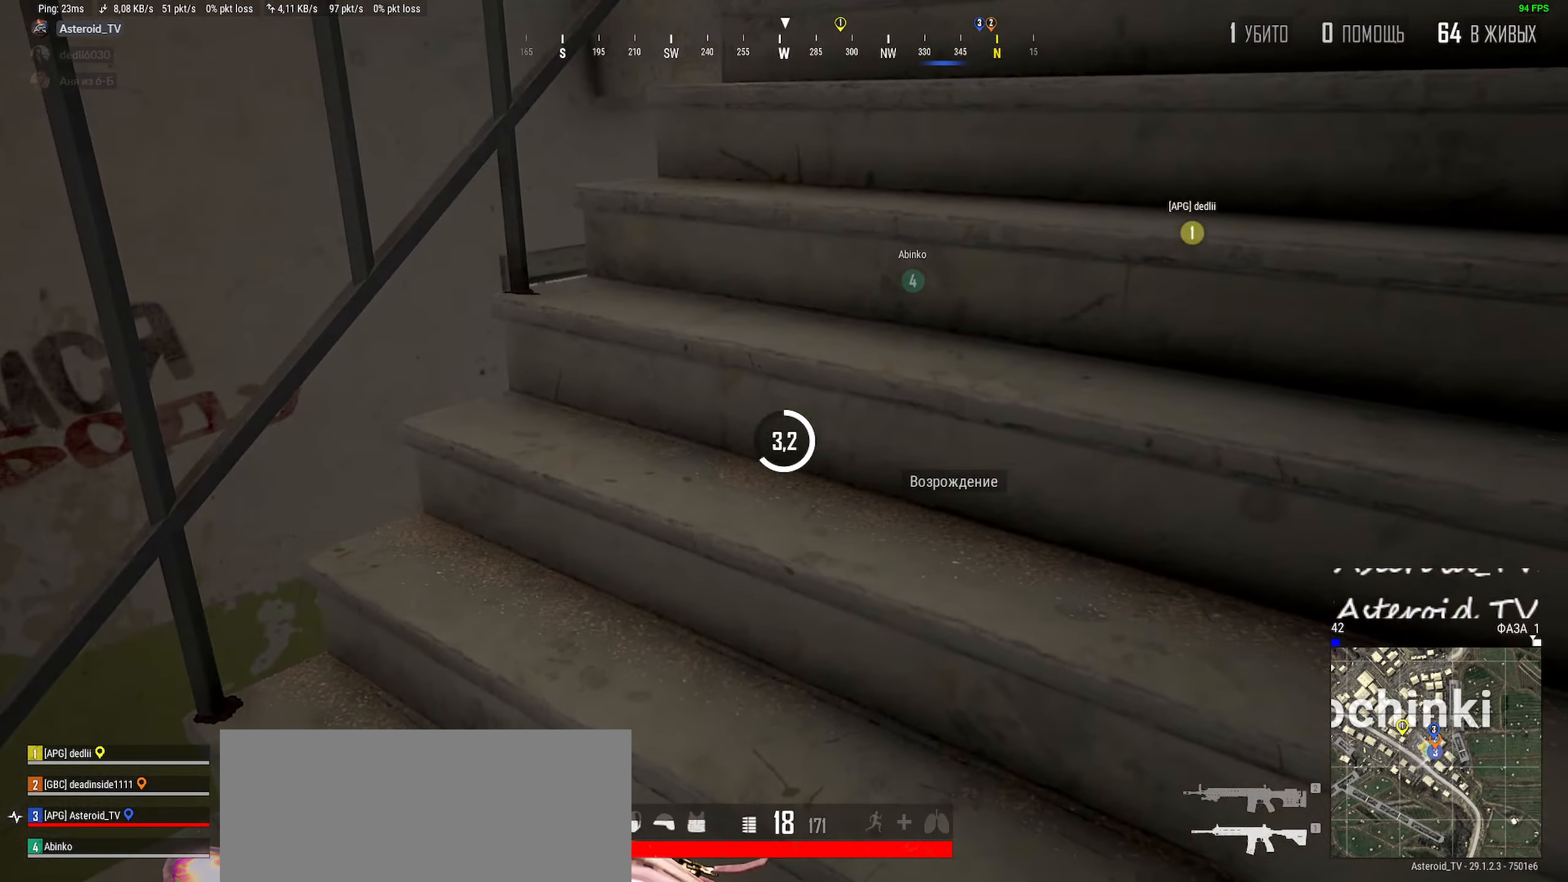
{"keys": [], "mouse": [], "events": []}
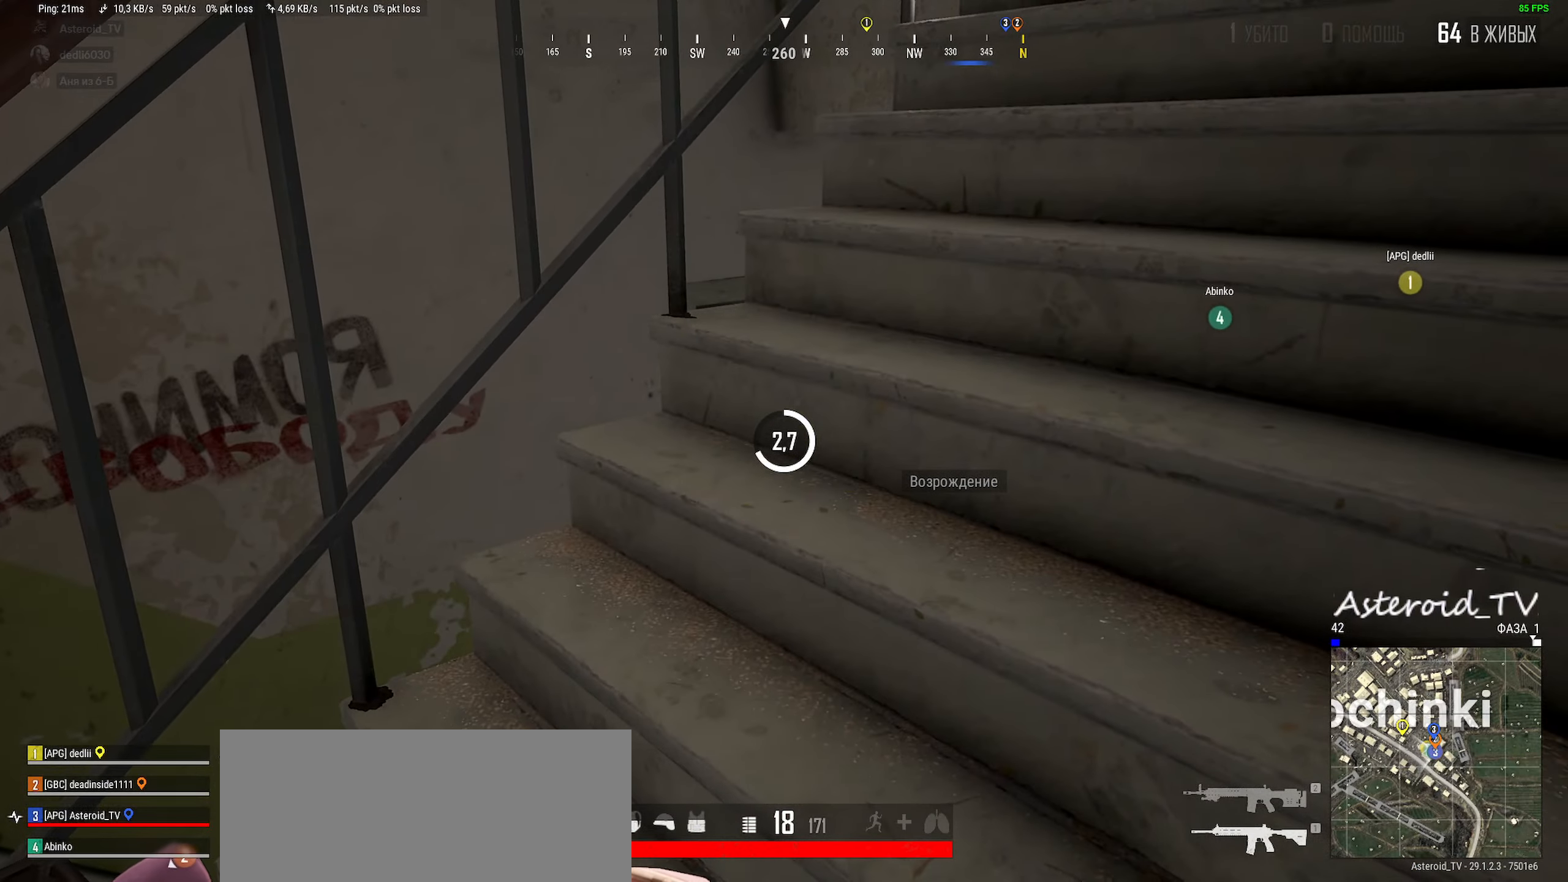
{"keys": [], "mouse": [], "events": []}
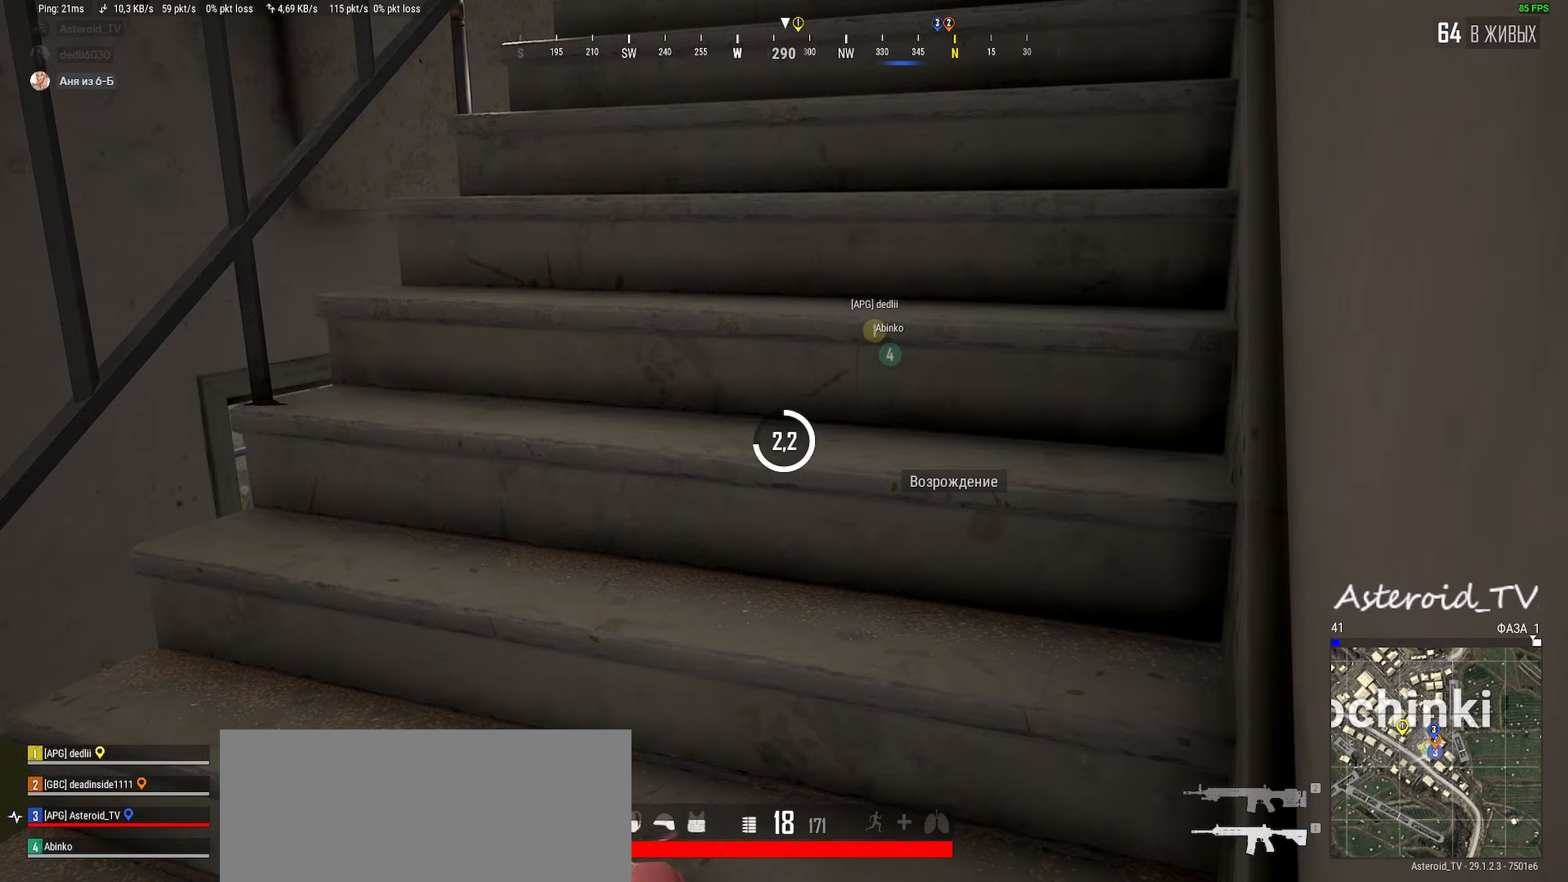
{"keys": [], "mouse": [], "events": []}
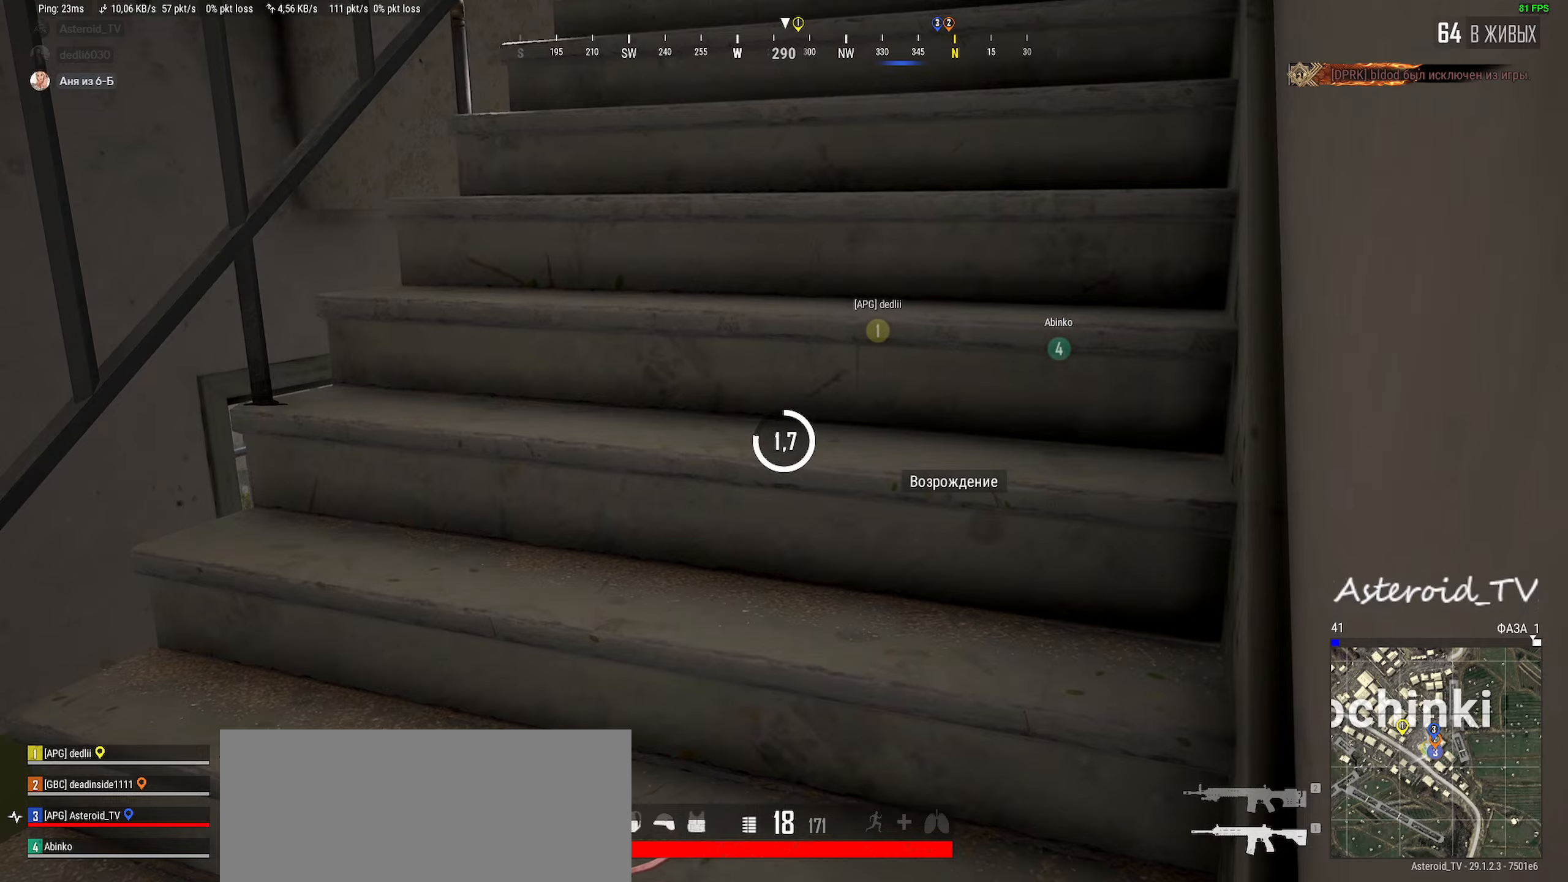
{"keys": [], "mouse": [], "events": [[267, "mouse_right", "down"], [333, "mouse_right", "up"], [417, "mouse_right", "down"], [483, "mouse_right", "up"]]}
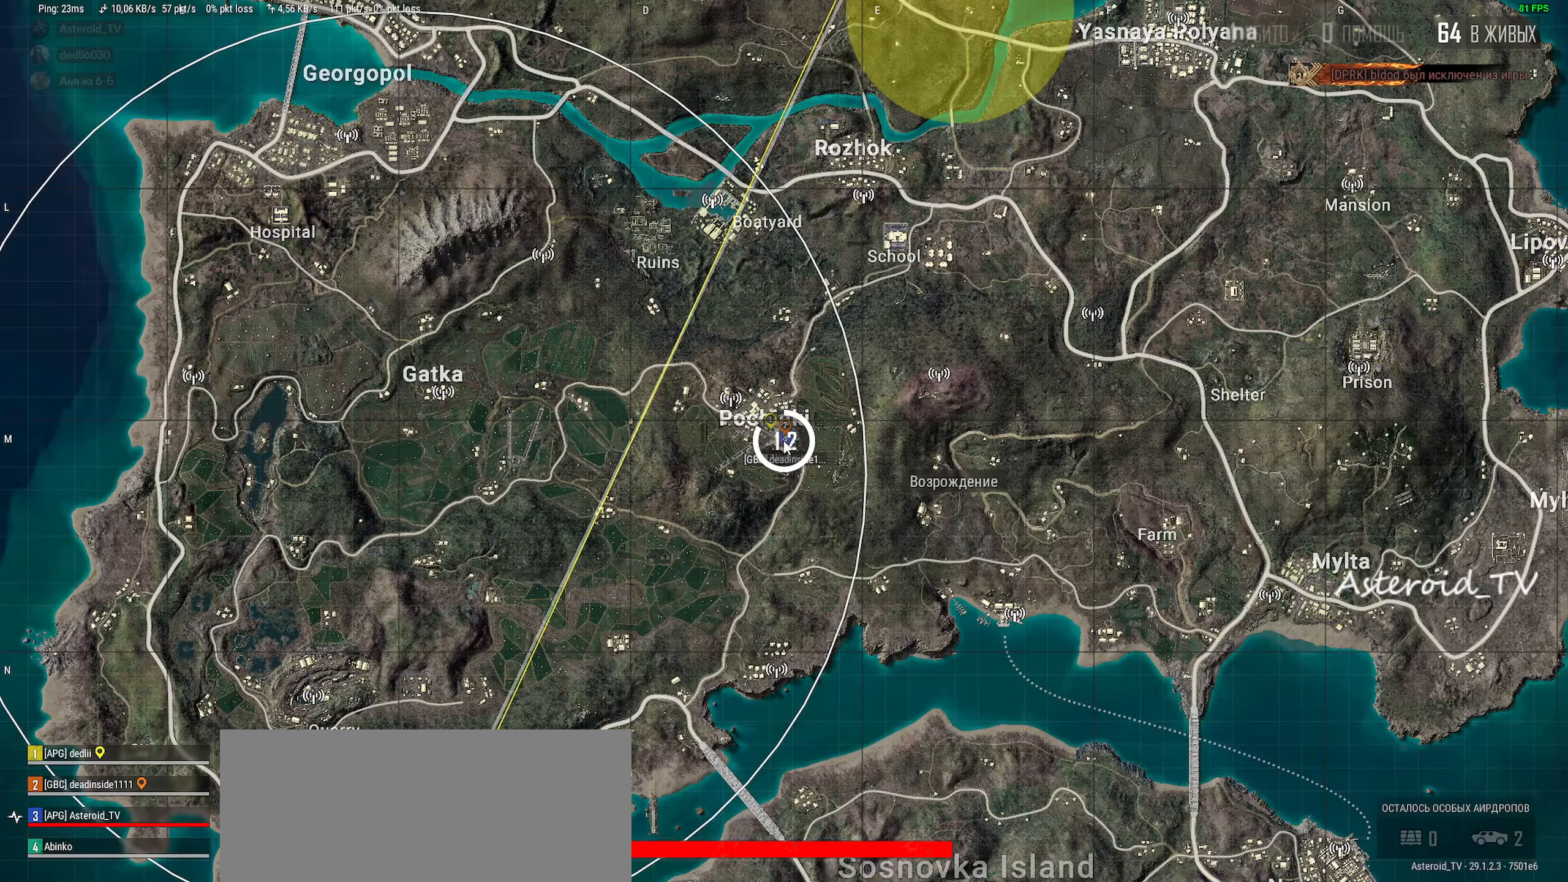
{"keys": [], "mouse": [], "events": [[300, "mouse_wheel", "down"], [333, "mouse_wheel", "up"]]}
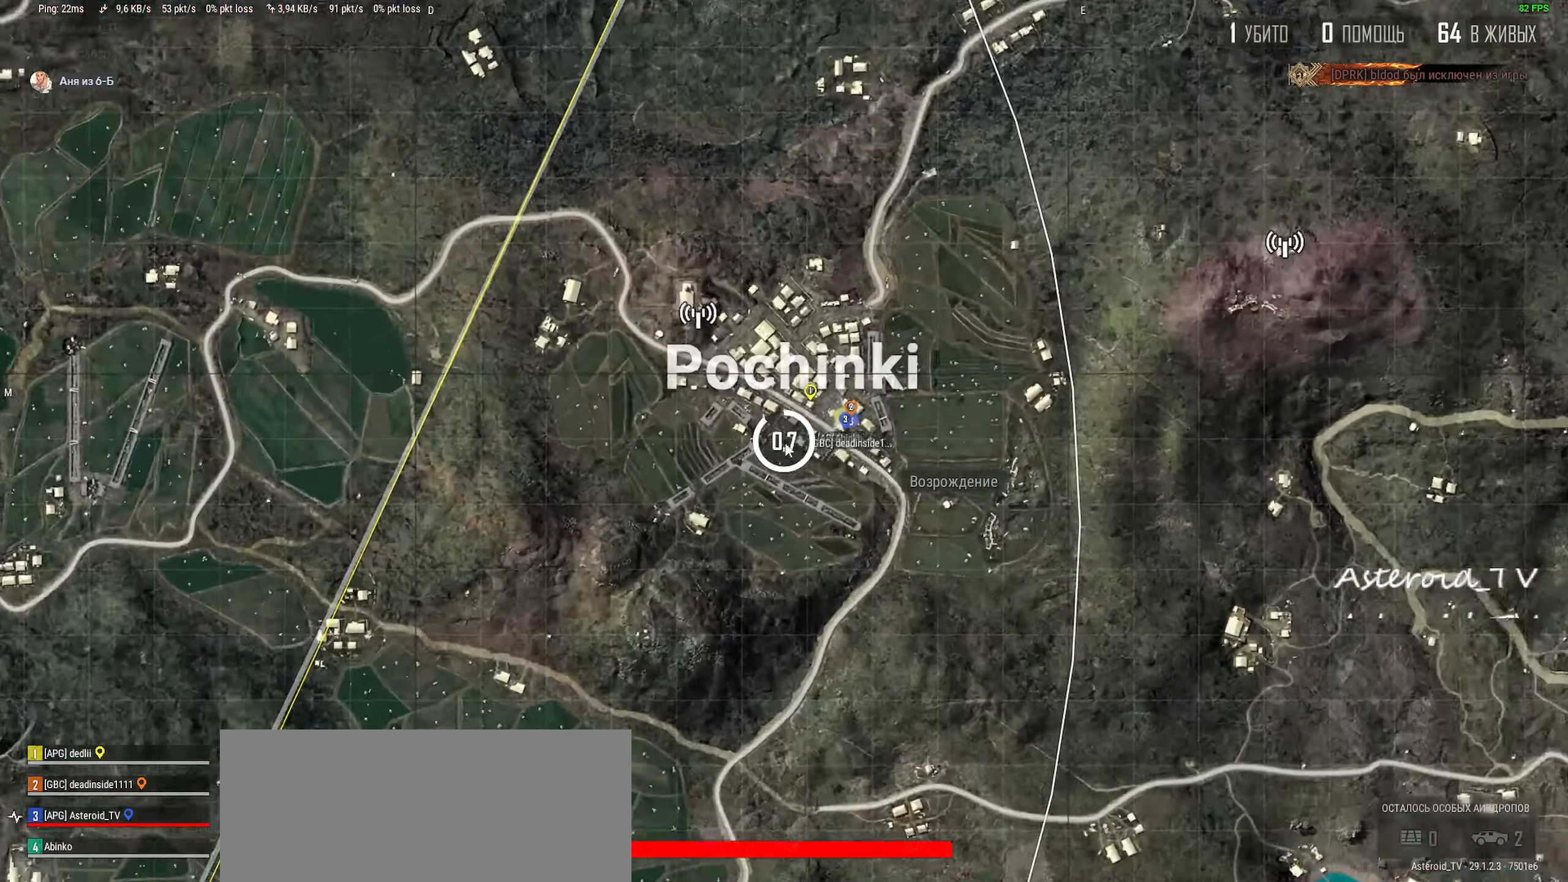
{"keys": [], "mouse": [], "events": []}
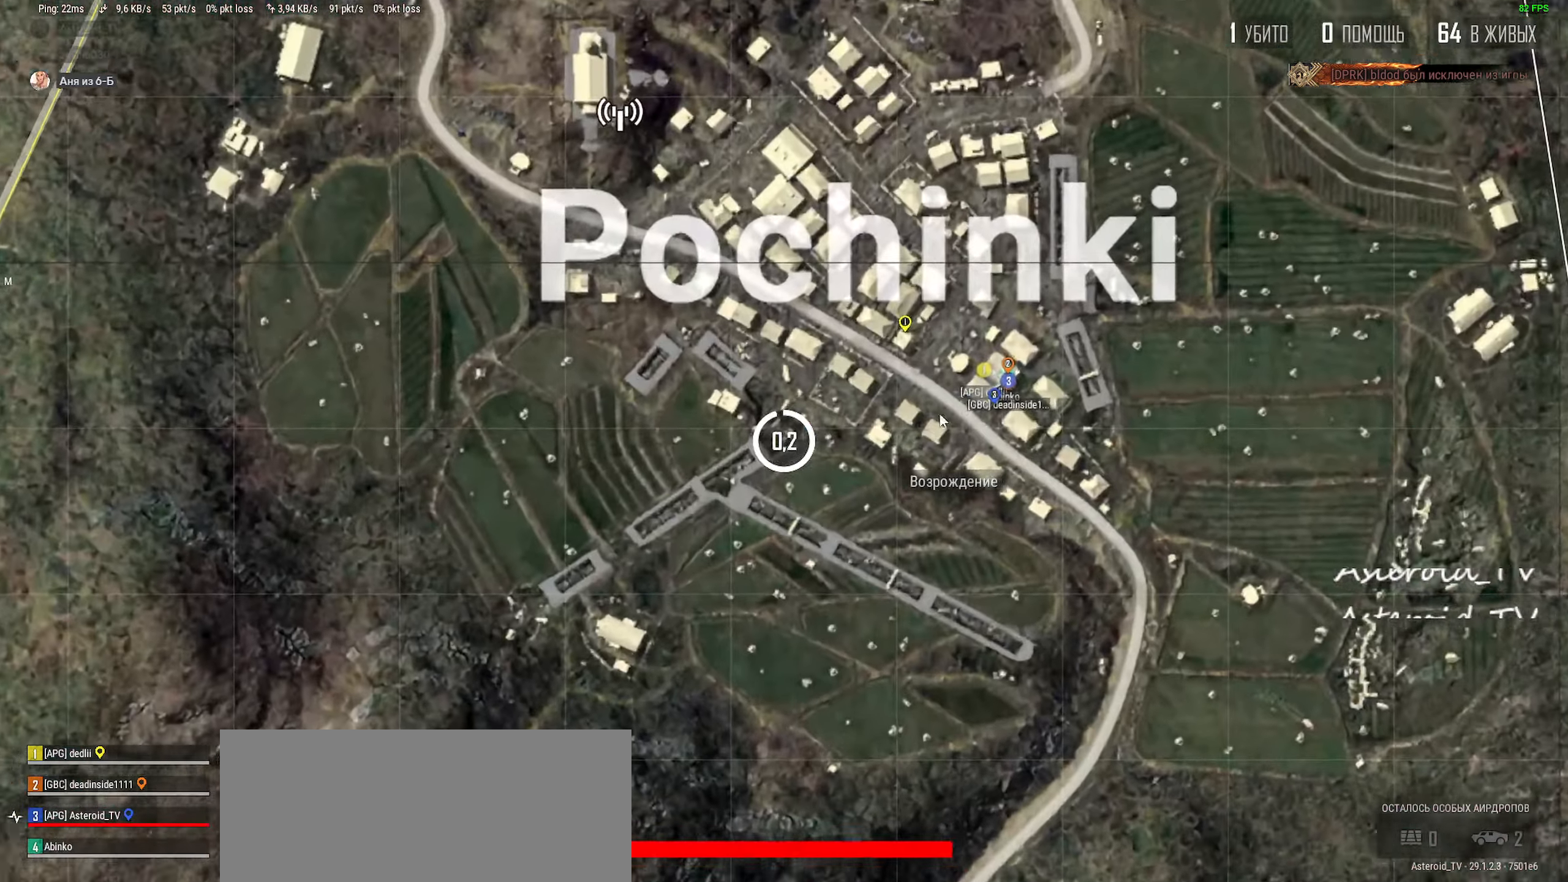
{"keys": [], "mouse": [], "events": []}
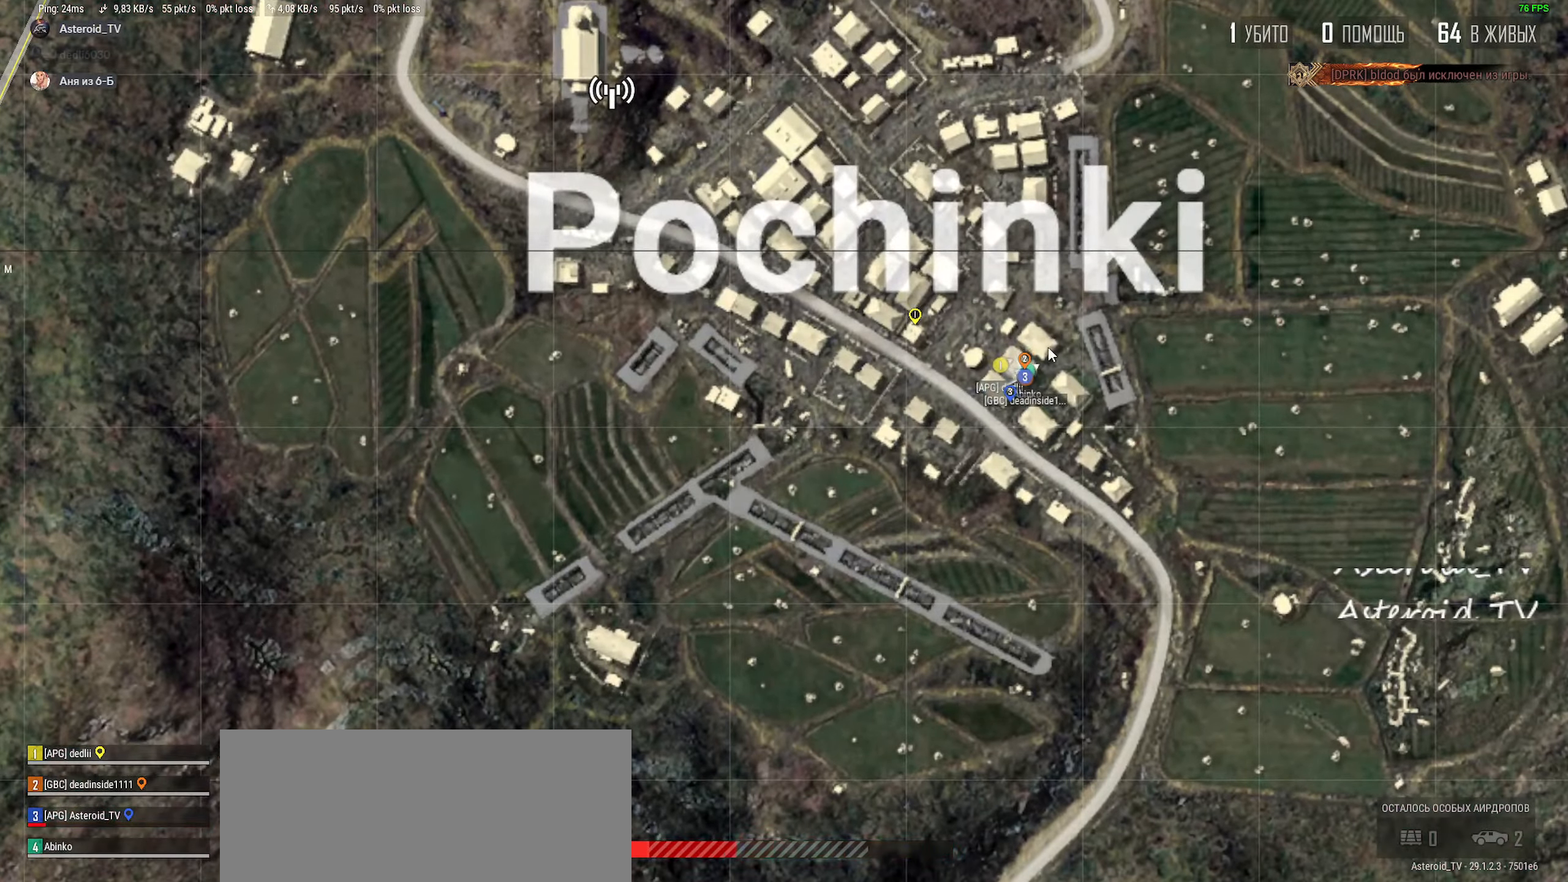
{"keys": [], "mouse": [], "events": [[83, "mouse_right", "down"], [233, "mouse_right", "up"]]}
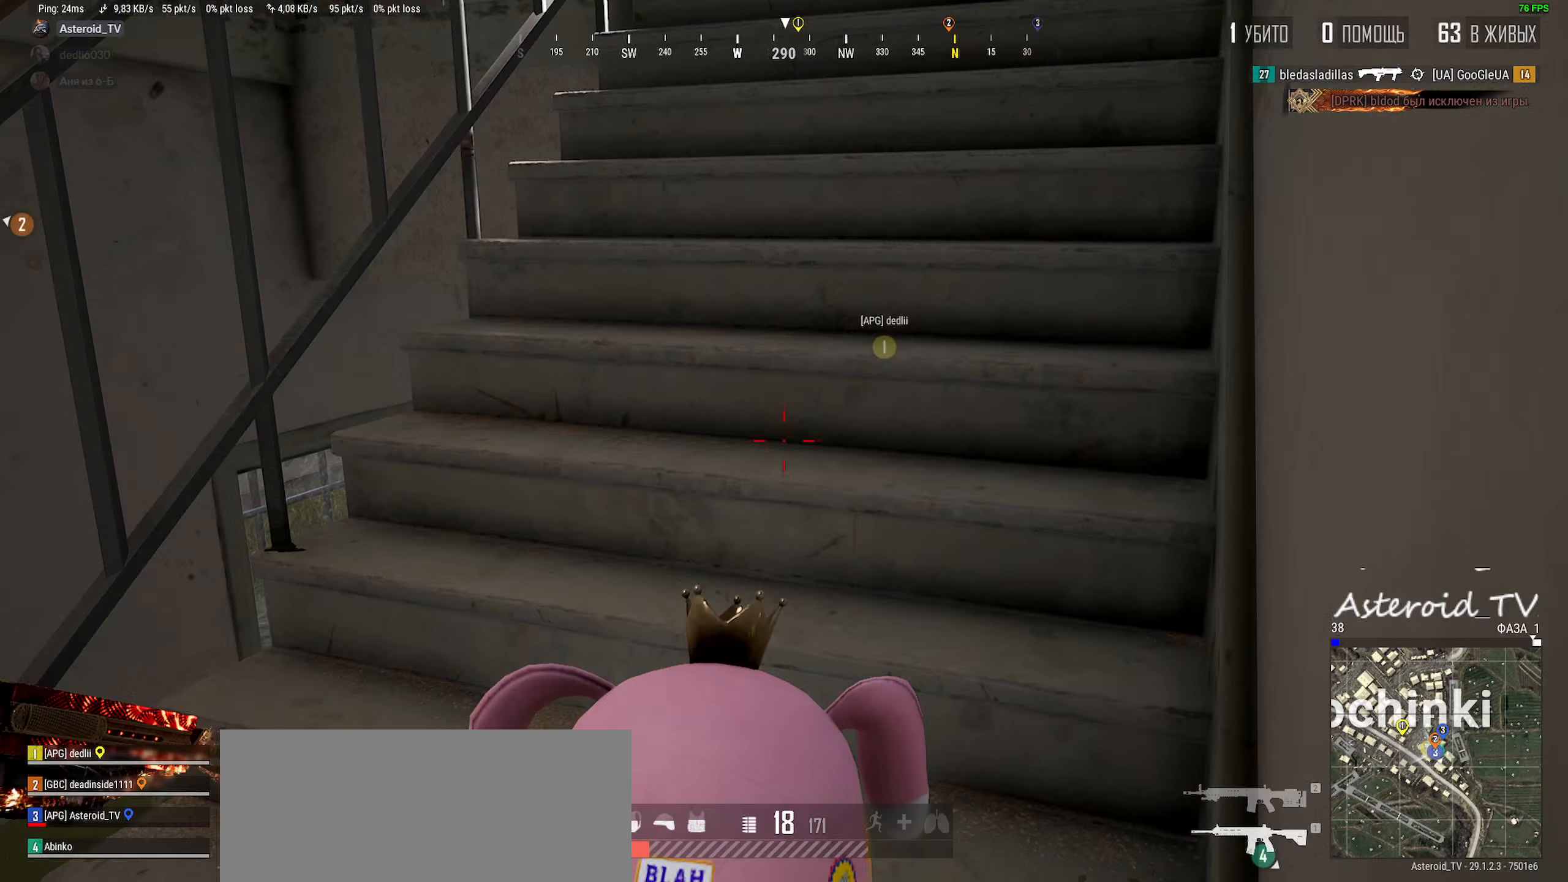
{"keys": ["d", "s"], "mouse": [], "events": [[233, "tab", "down"], [350, "d", "down"], [383, "tab", "up"], [483, "s", "down"]]}
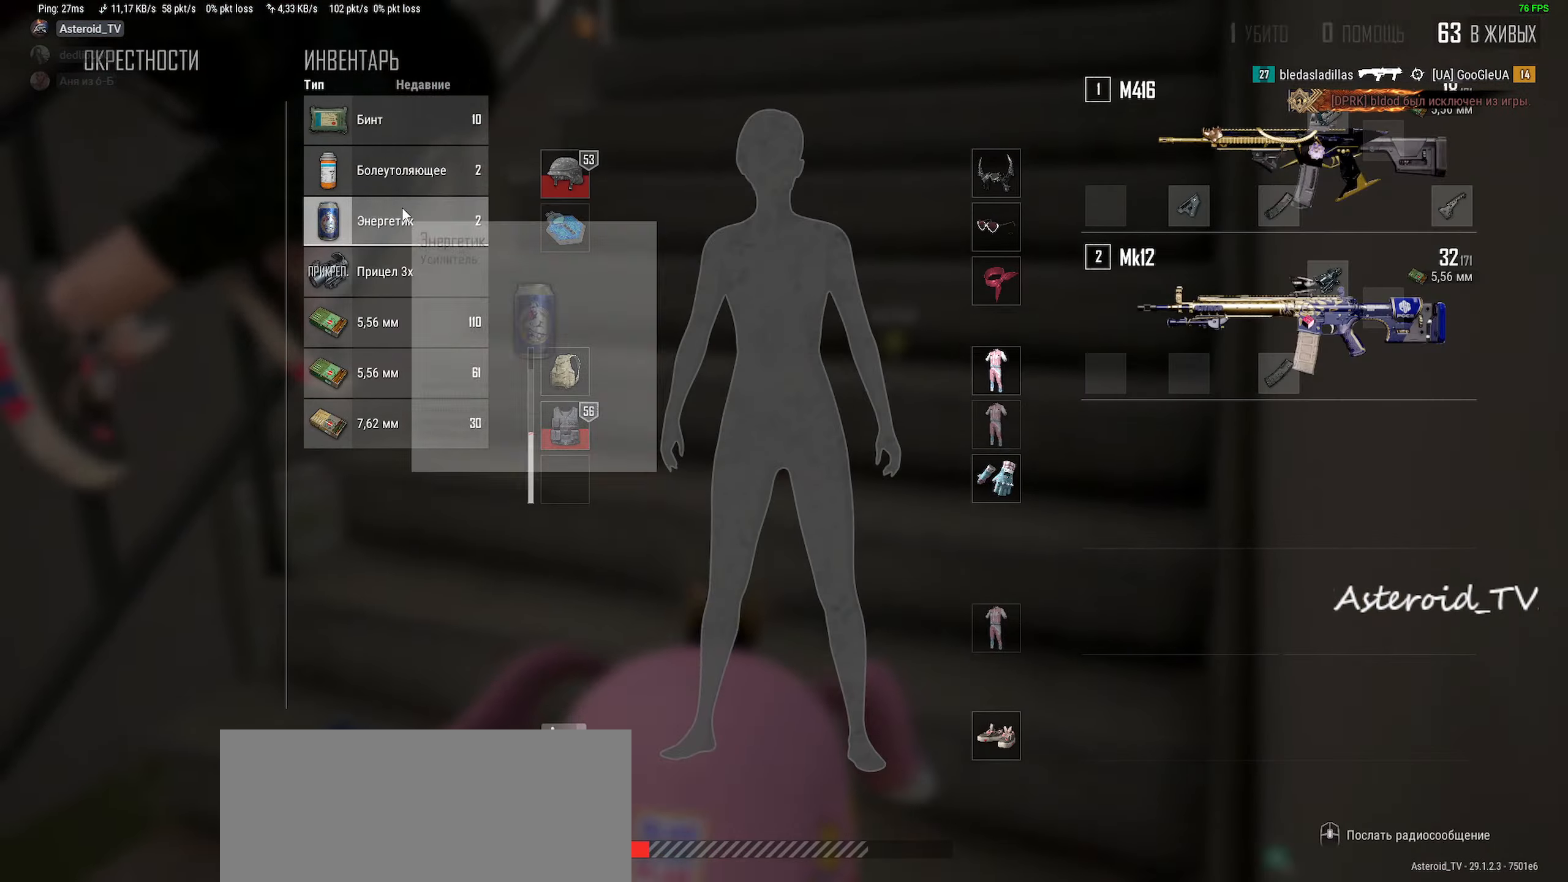
{"keys": ["d", "w"], "mouse": [], "events": [[67, "s", "up"], [167, "mouse_right", "down"], [233, "w", "down"], [267, "mouse_right", "up"], [333, "tab", "down"], [500, "tab", "up"]]}
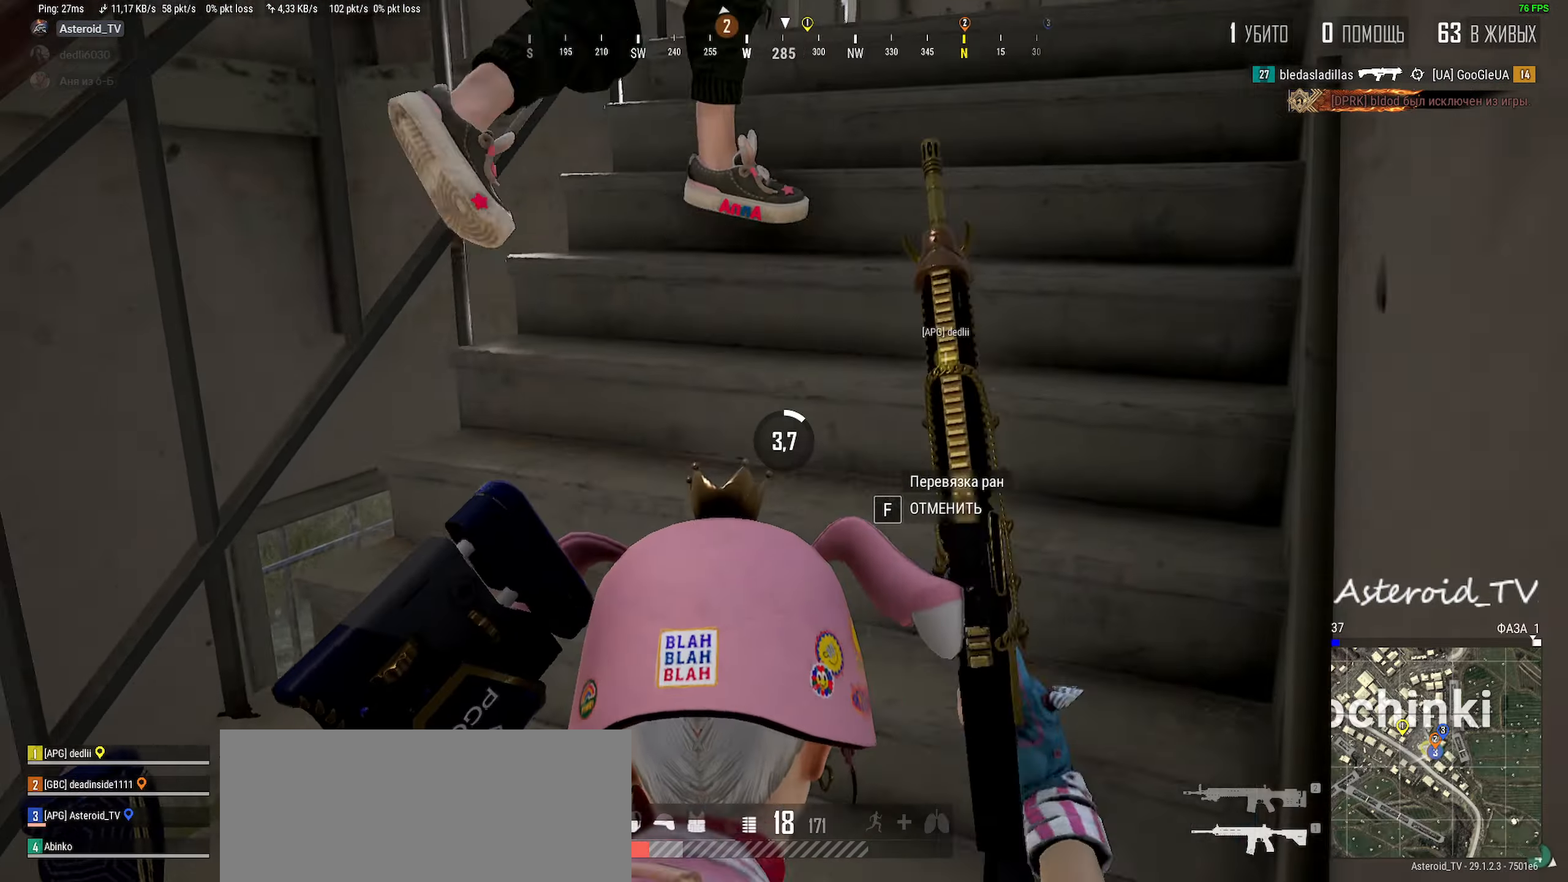
{"keys": ["d", "s"], "mouse": [], "events": [[67, "w", "up"], [167, "d", "up"], [300, "s", "down"], [350, "d", "down"]]}
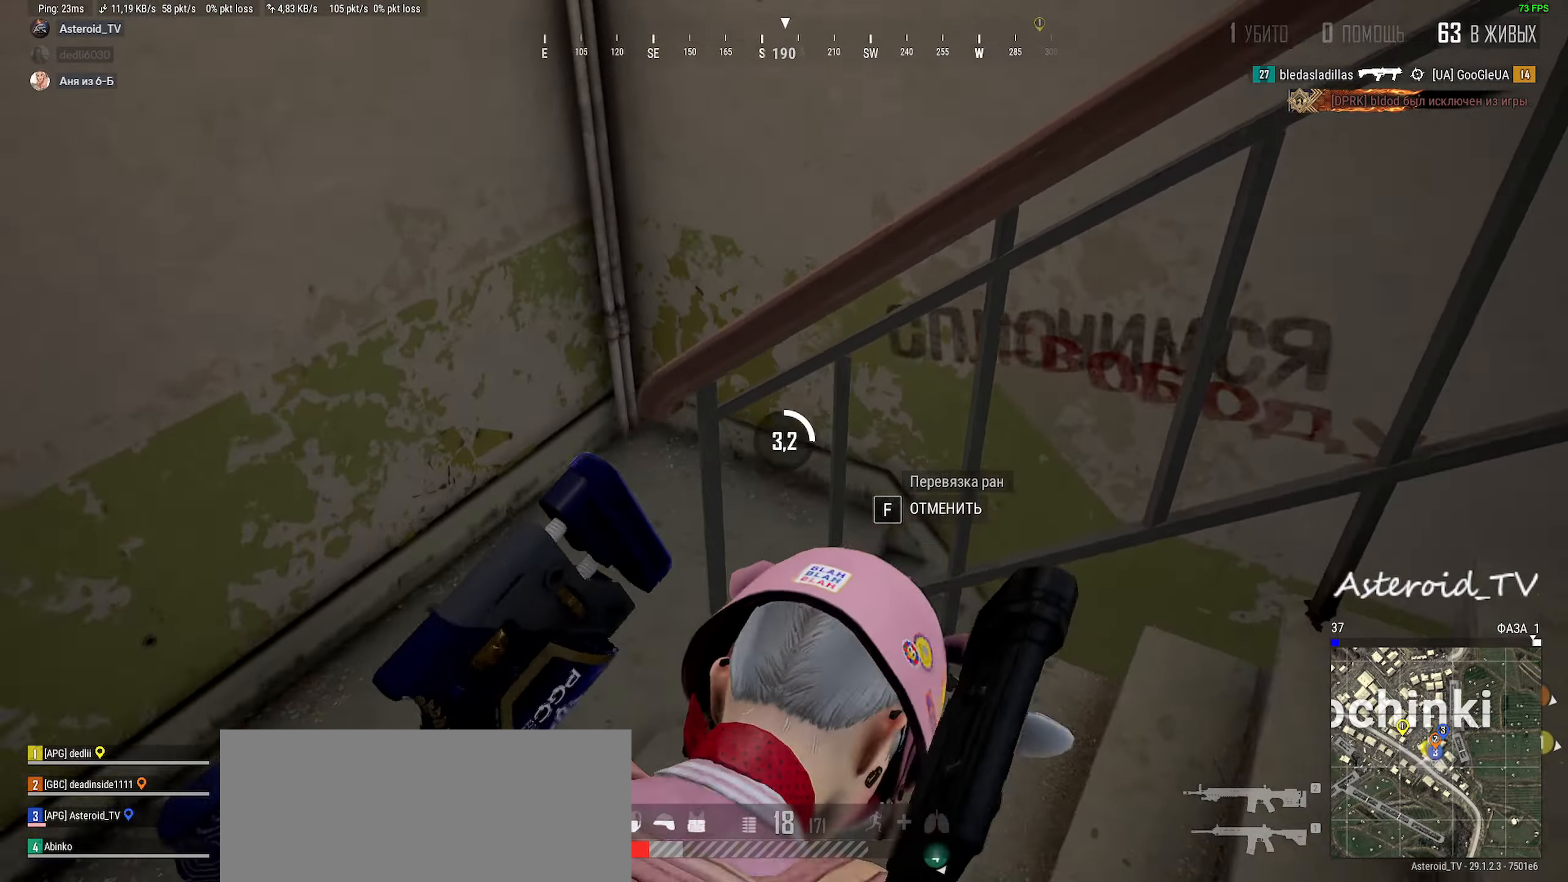
{"keys": ["w"], "mouse": [], "events": [[100, "s", "up"], [150, "d", "up"], [383, "w", "down"]]}
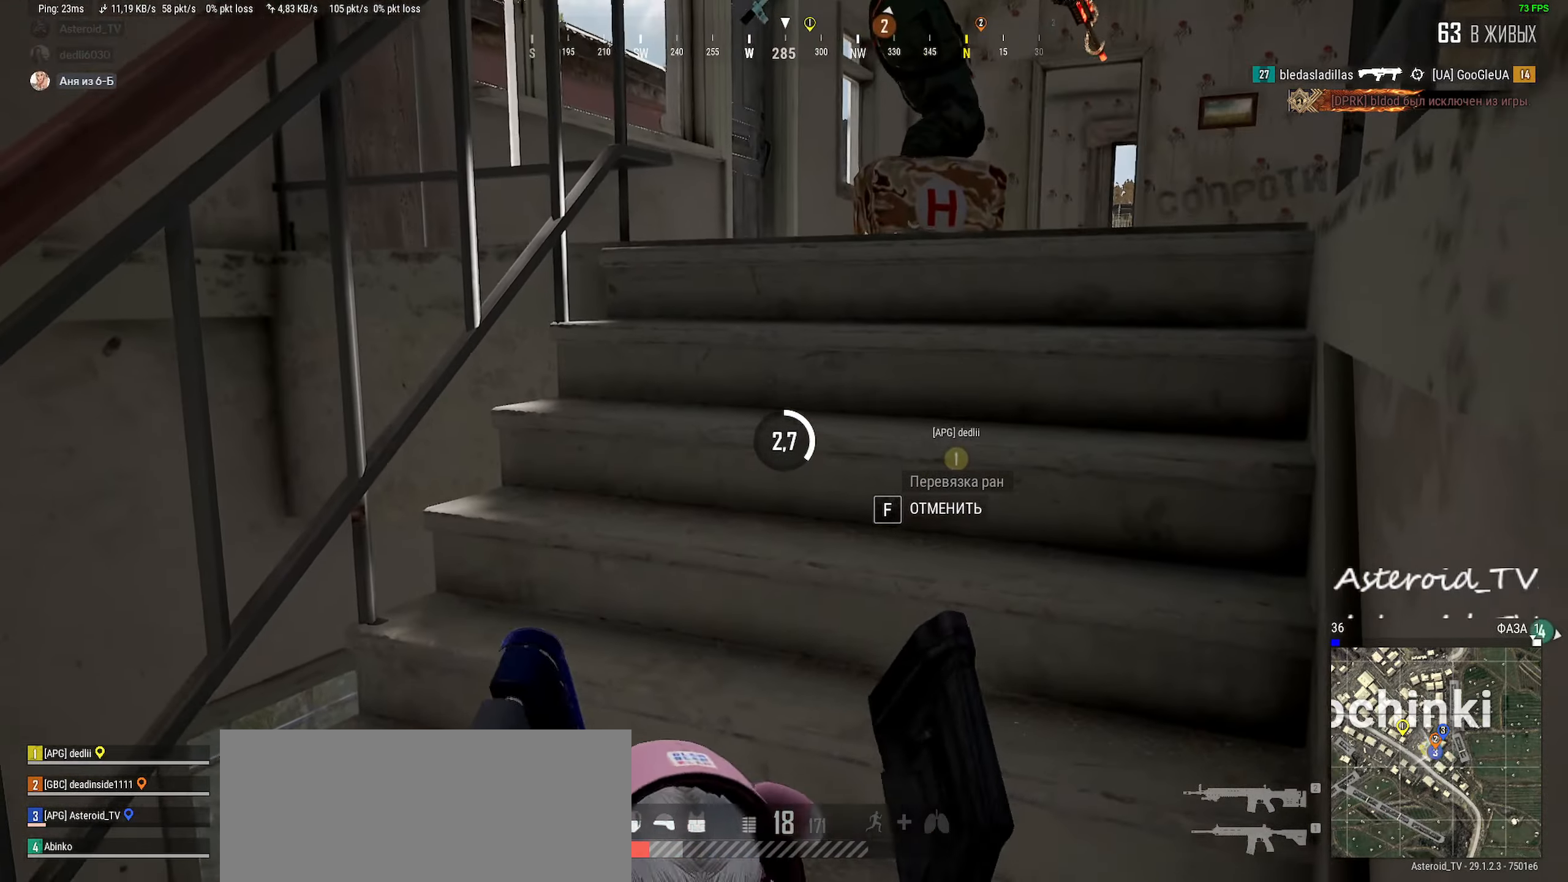
{"keys": ["w"], "mouse": [], "events": [[100, "w", "up"], [167, "w", "down"], [417, "f", "down"], [450, "f", "up"]]}
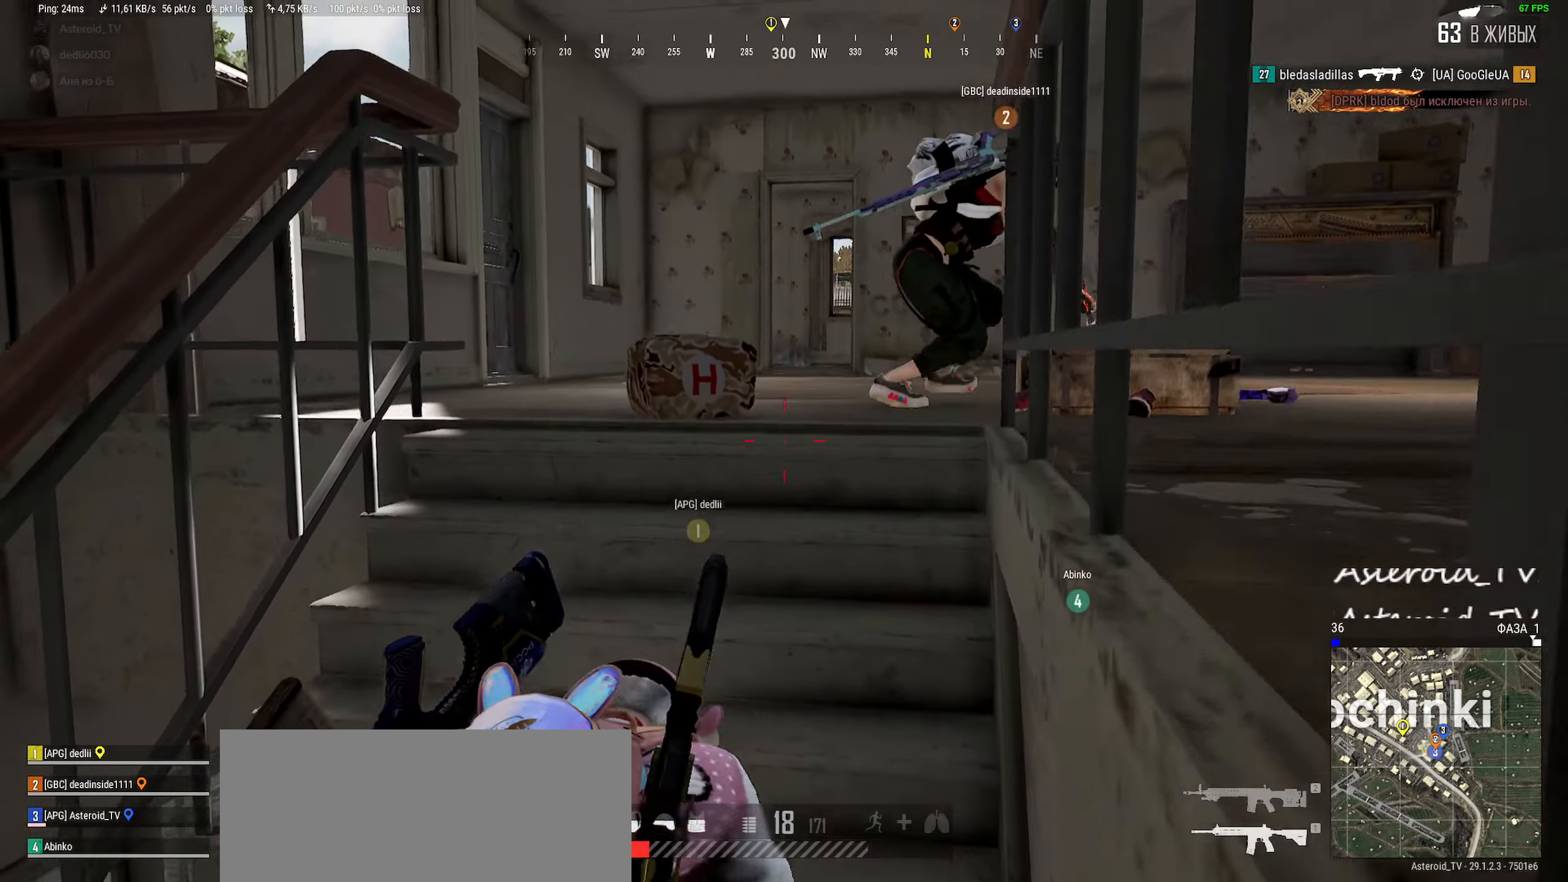
{"keys": ["f"], "mouse": [], "events": [[83, "f", "down"], [200, "f", "up"], [283, "f", "down"], [367, "f", "up"], [417, "w", "up"], [467, "f", "down"]]}
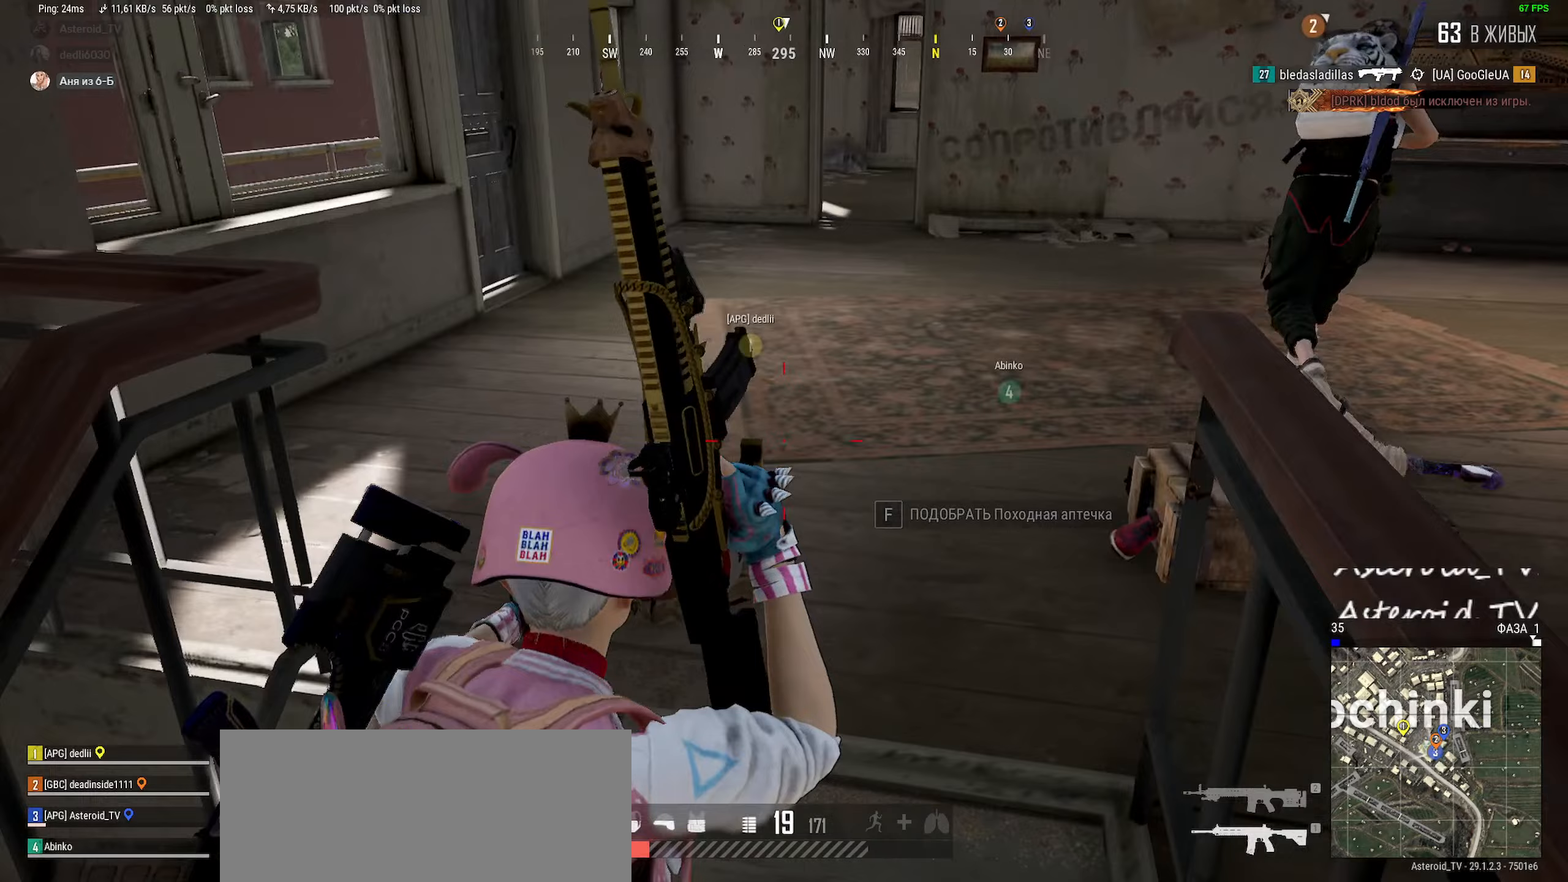
{"keys": ["s"], "mouse": [], "events": [[83, "s", "down"], [167, "f", "up"]]}
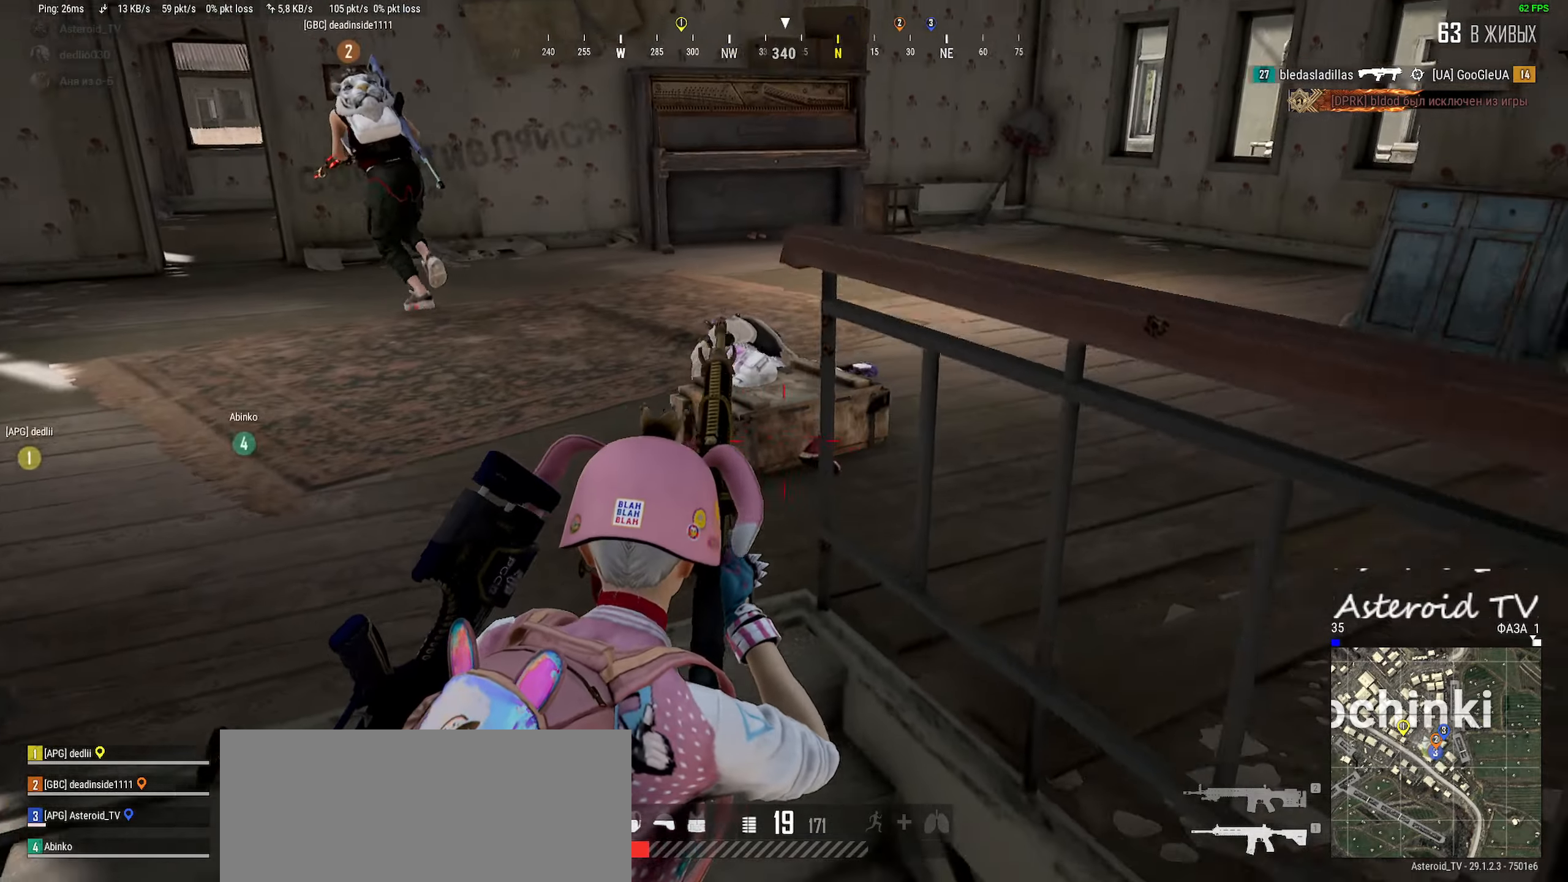
{"keys": ["d", "s"], "mouse": [], "events": [[33, "d", "down"]]}
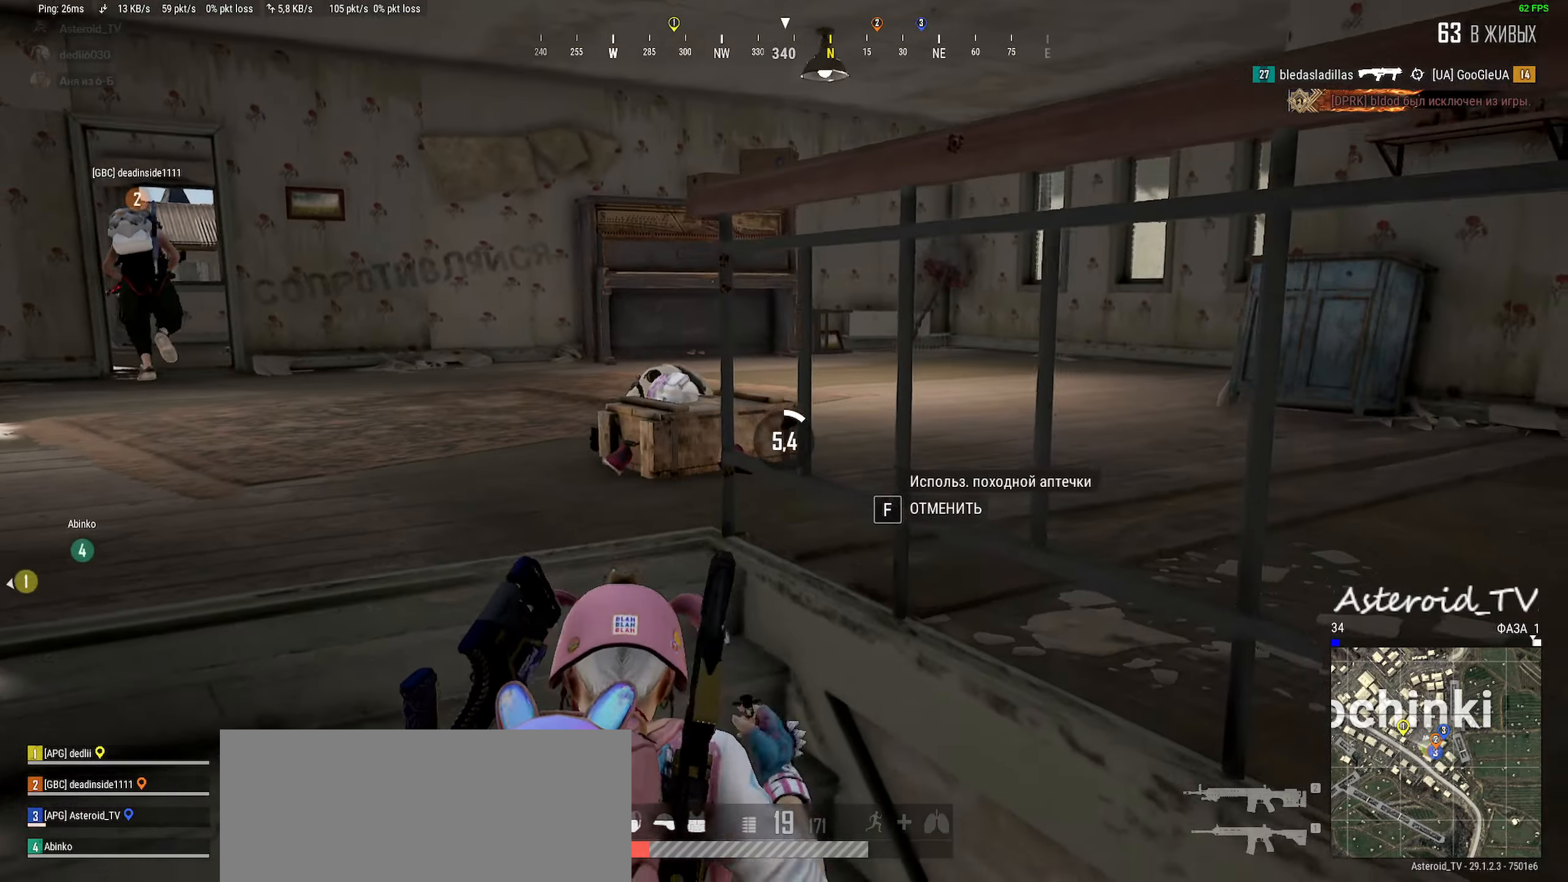
{"keys": ["d", "s"], "mouse": [], "events": []}
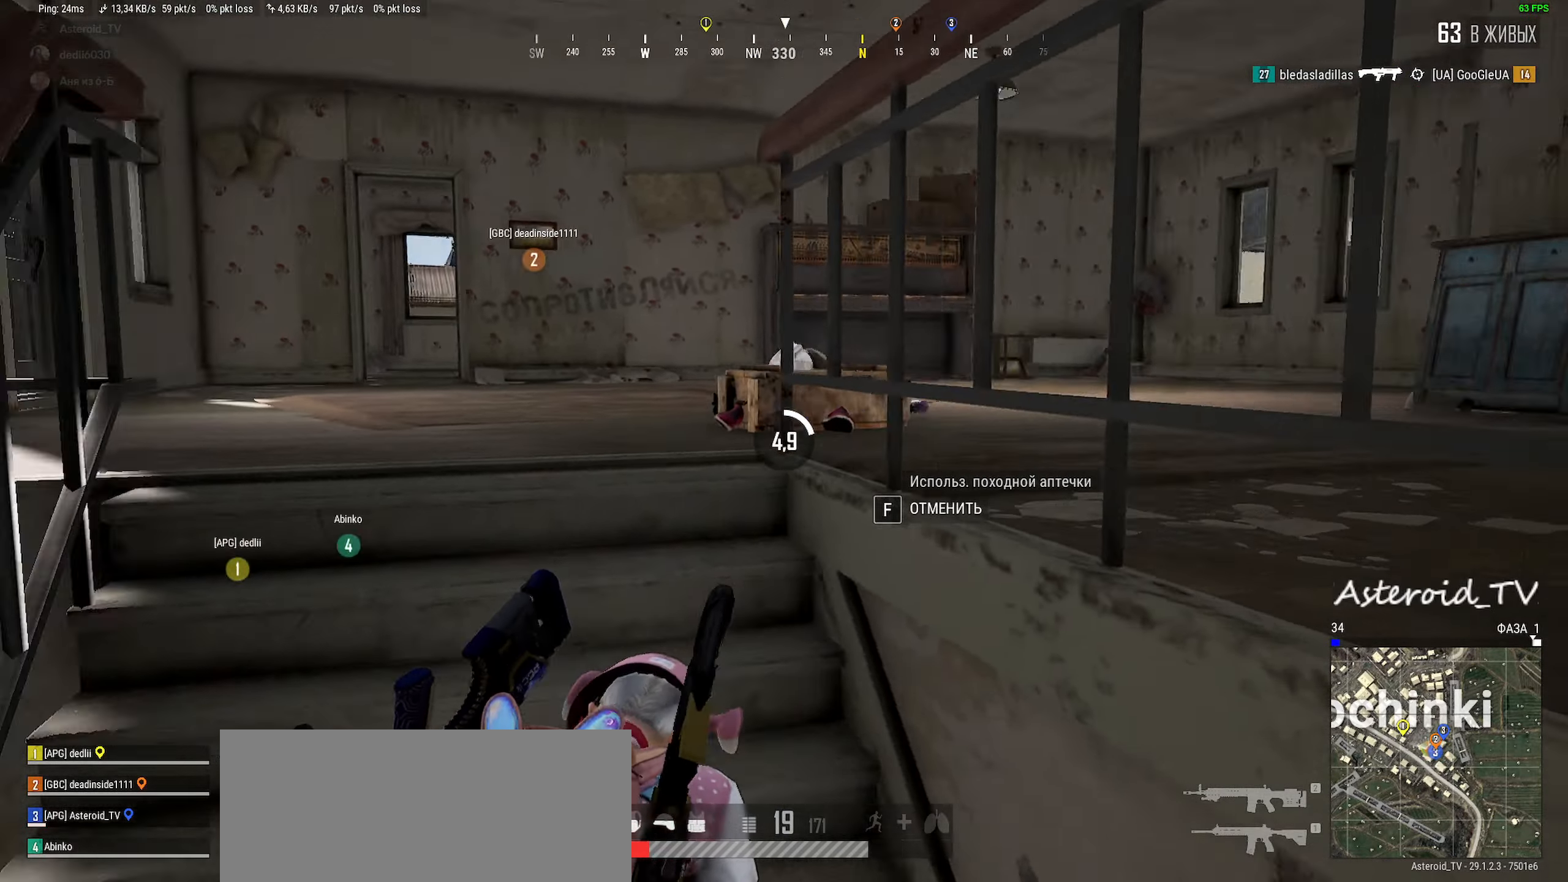
{"keys": ["a", "s"], "mouse": [], "events": [[417, "a", "down"], [467, "d", "up"]]}
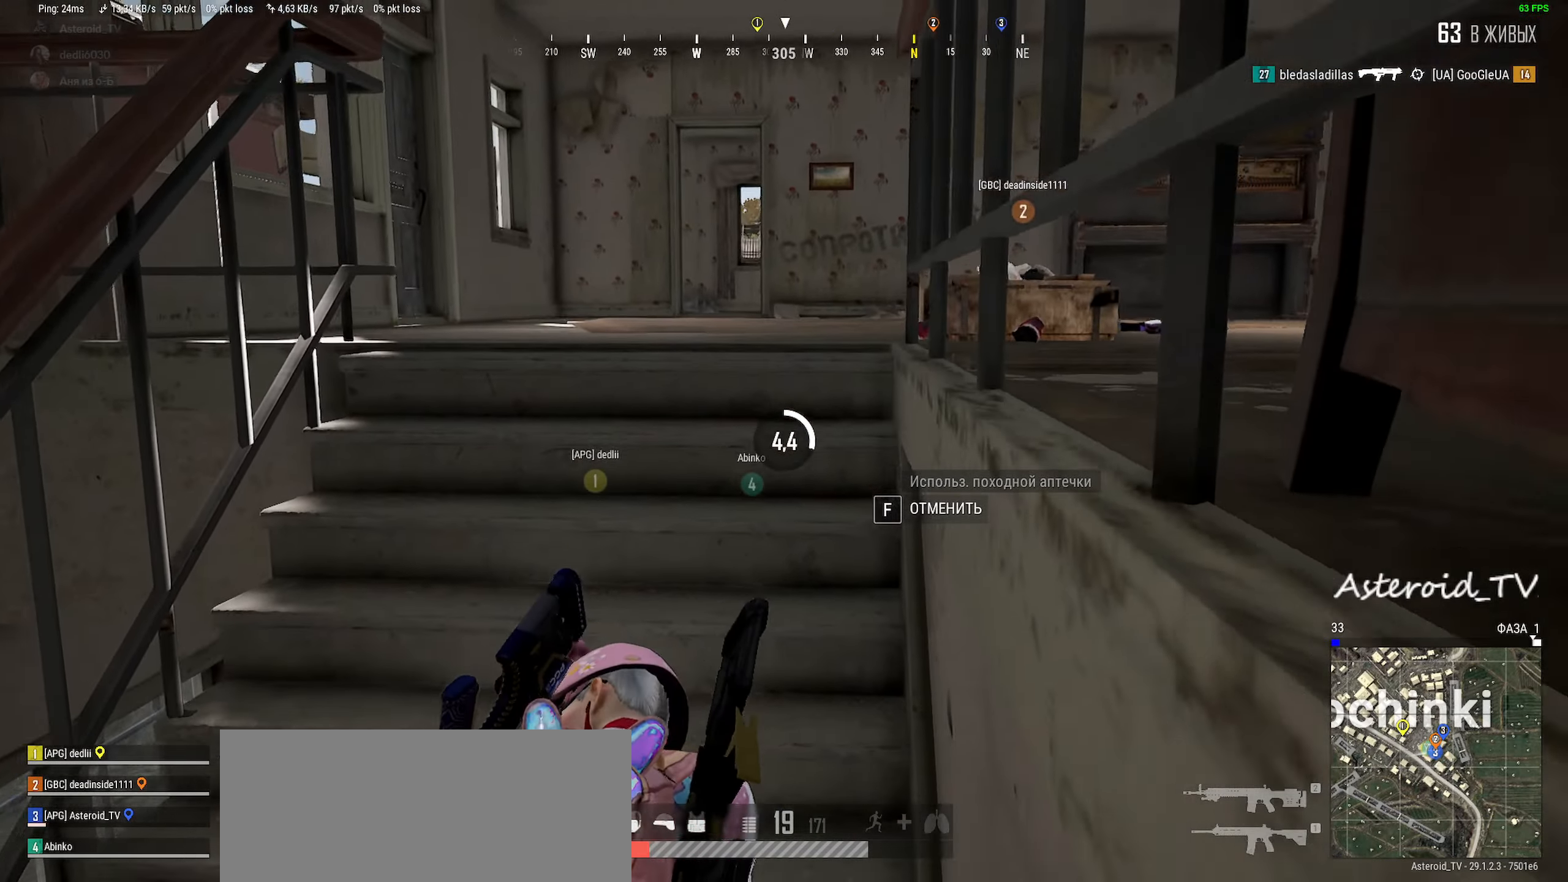
{"keys": [], "mouse": [], "events": [[183, "s", "up"], [233, "a", "up"]]}
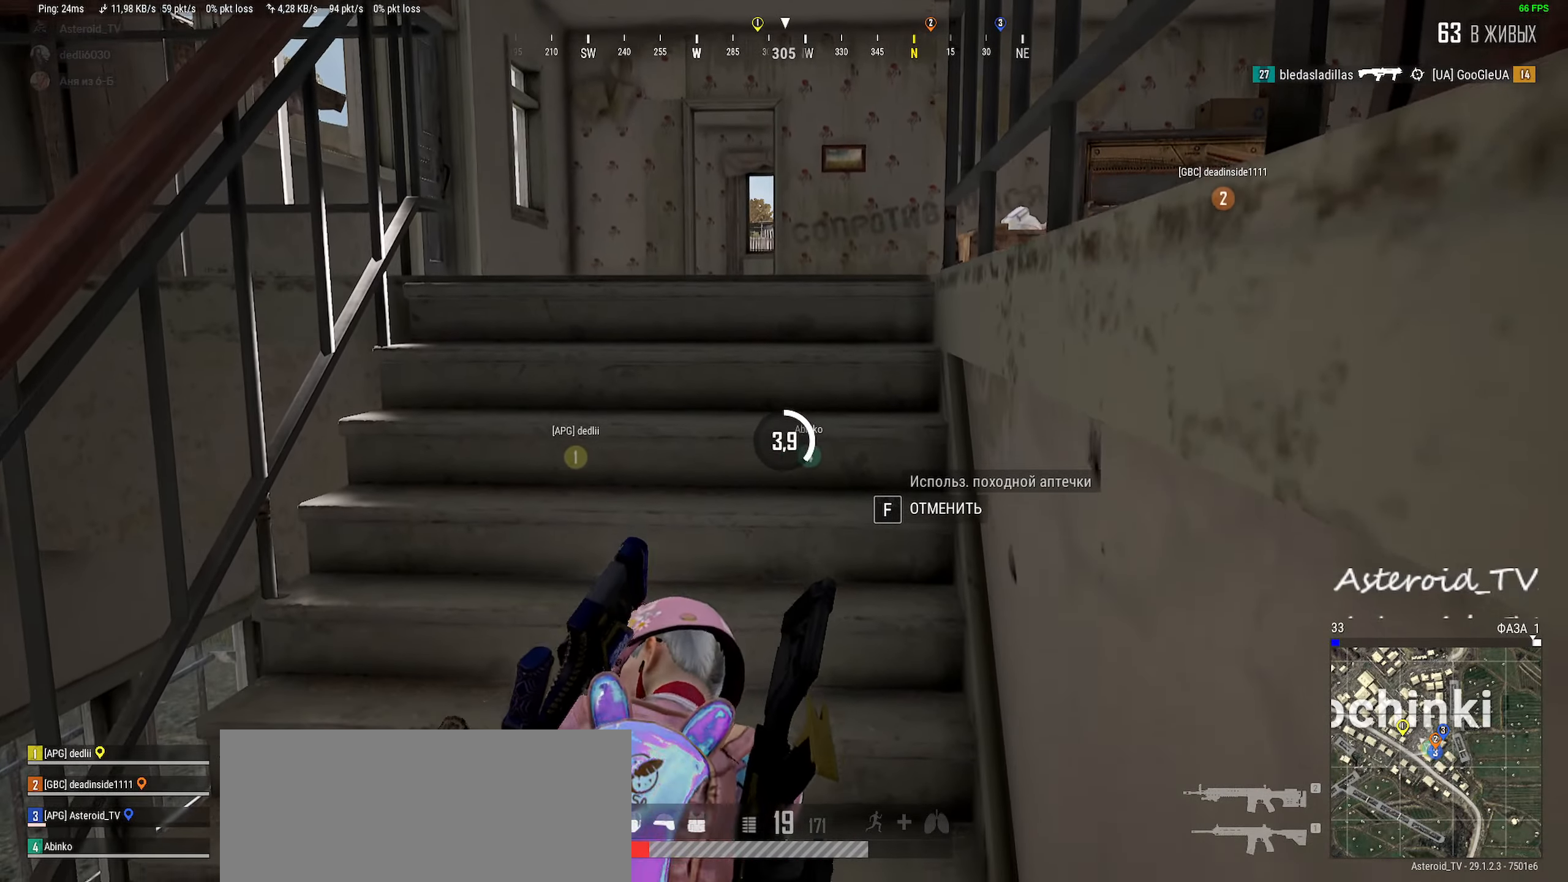
{"keys": [], "mouse": [], "events": []}
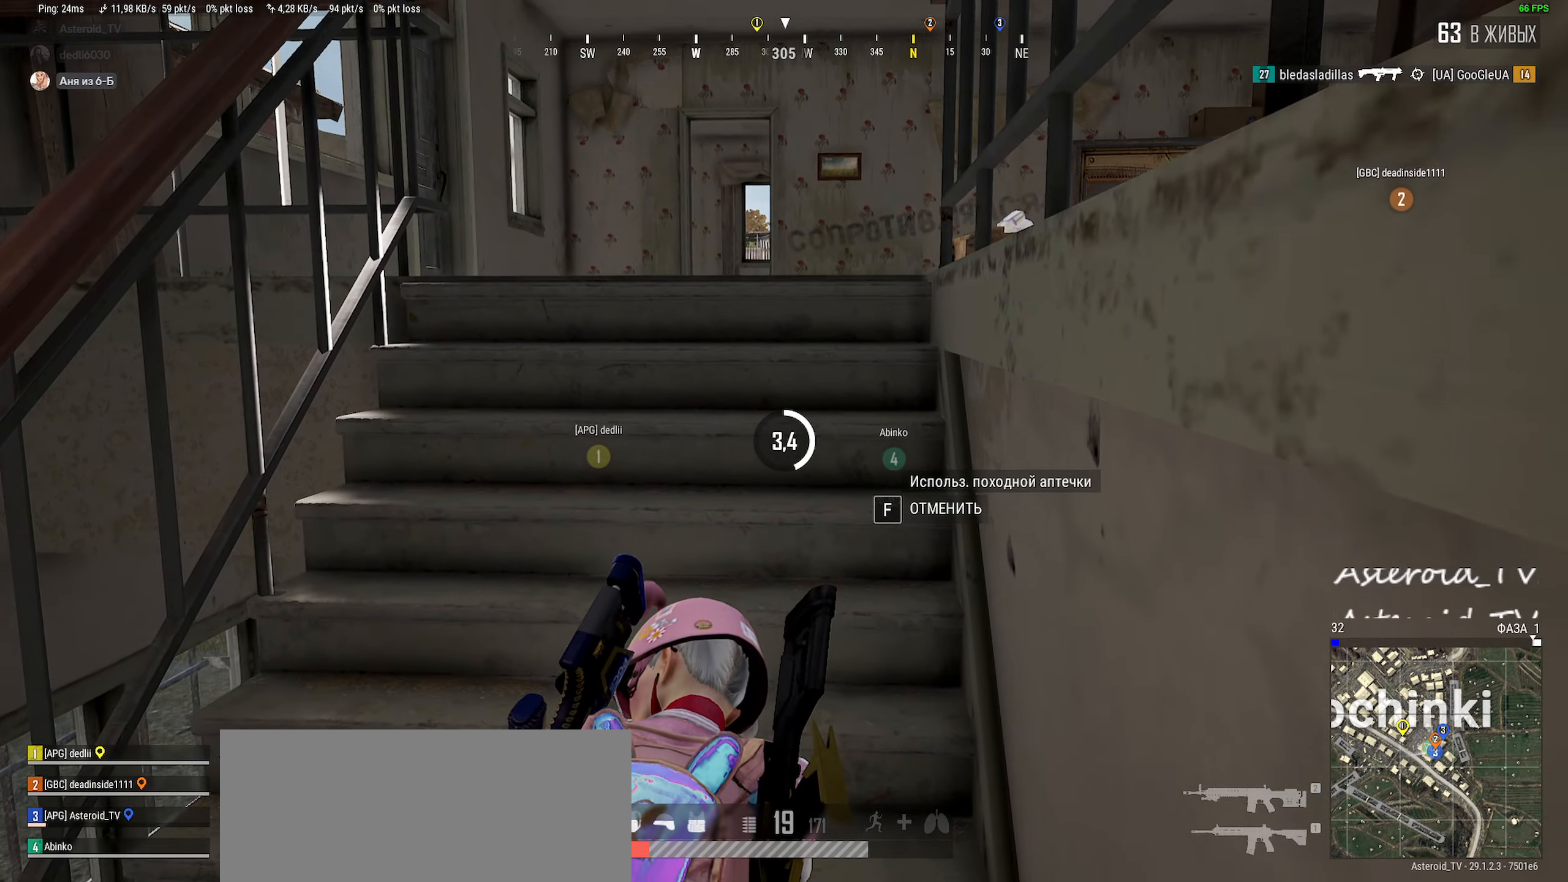
{"keys": [], "mouse": [], "events": []}
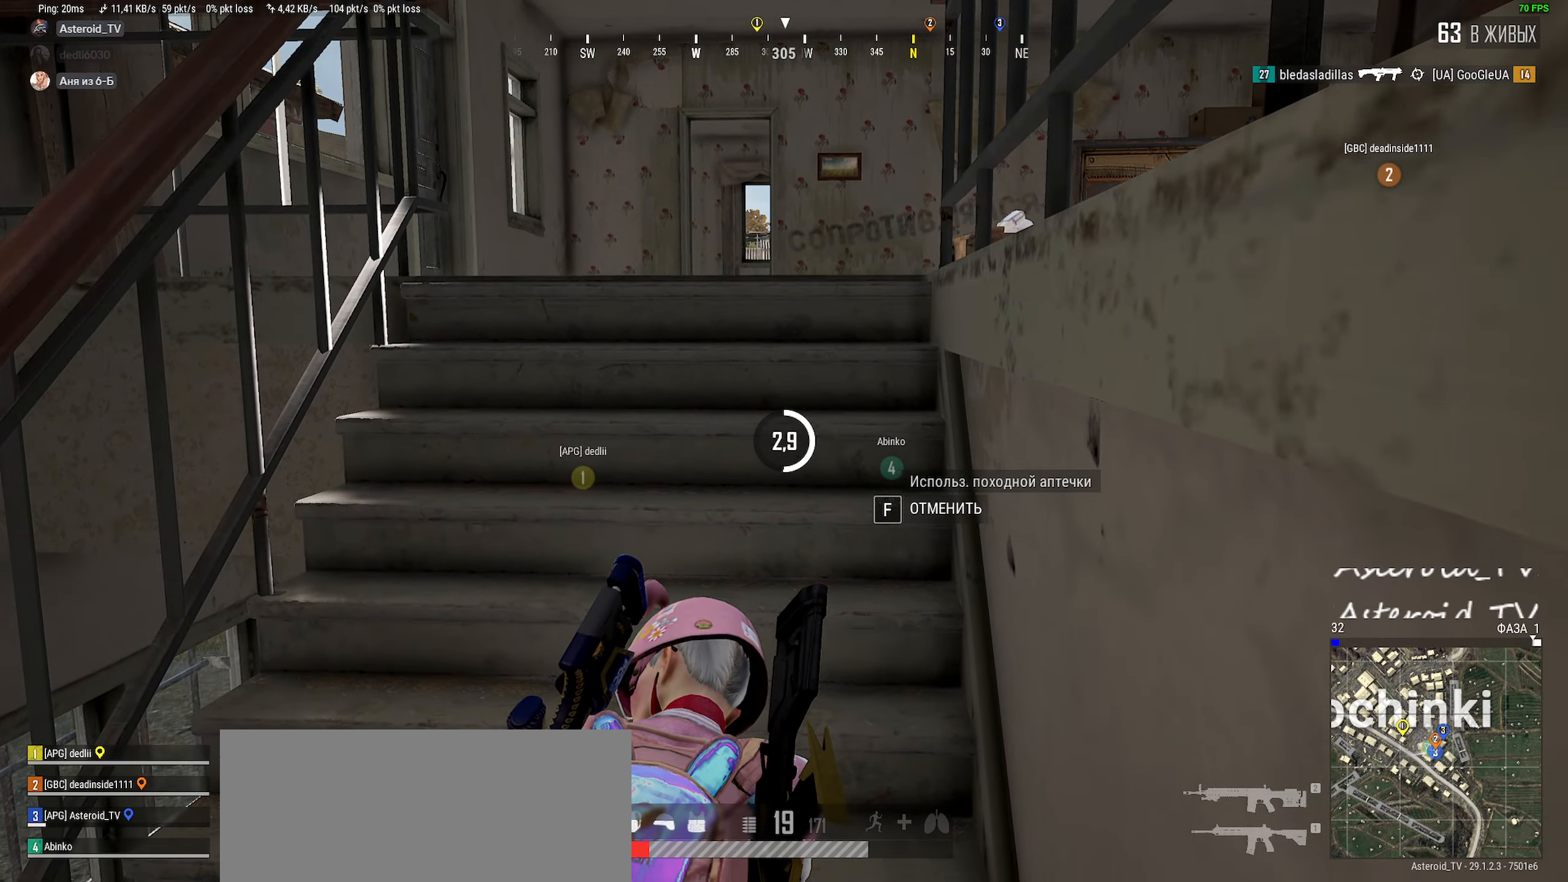
{"keys": [], "mouse": [], "events": []}
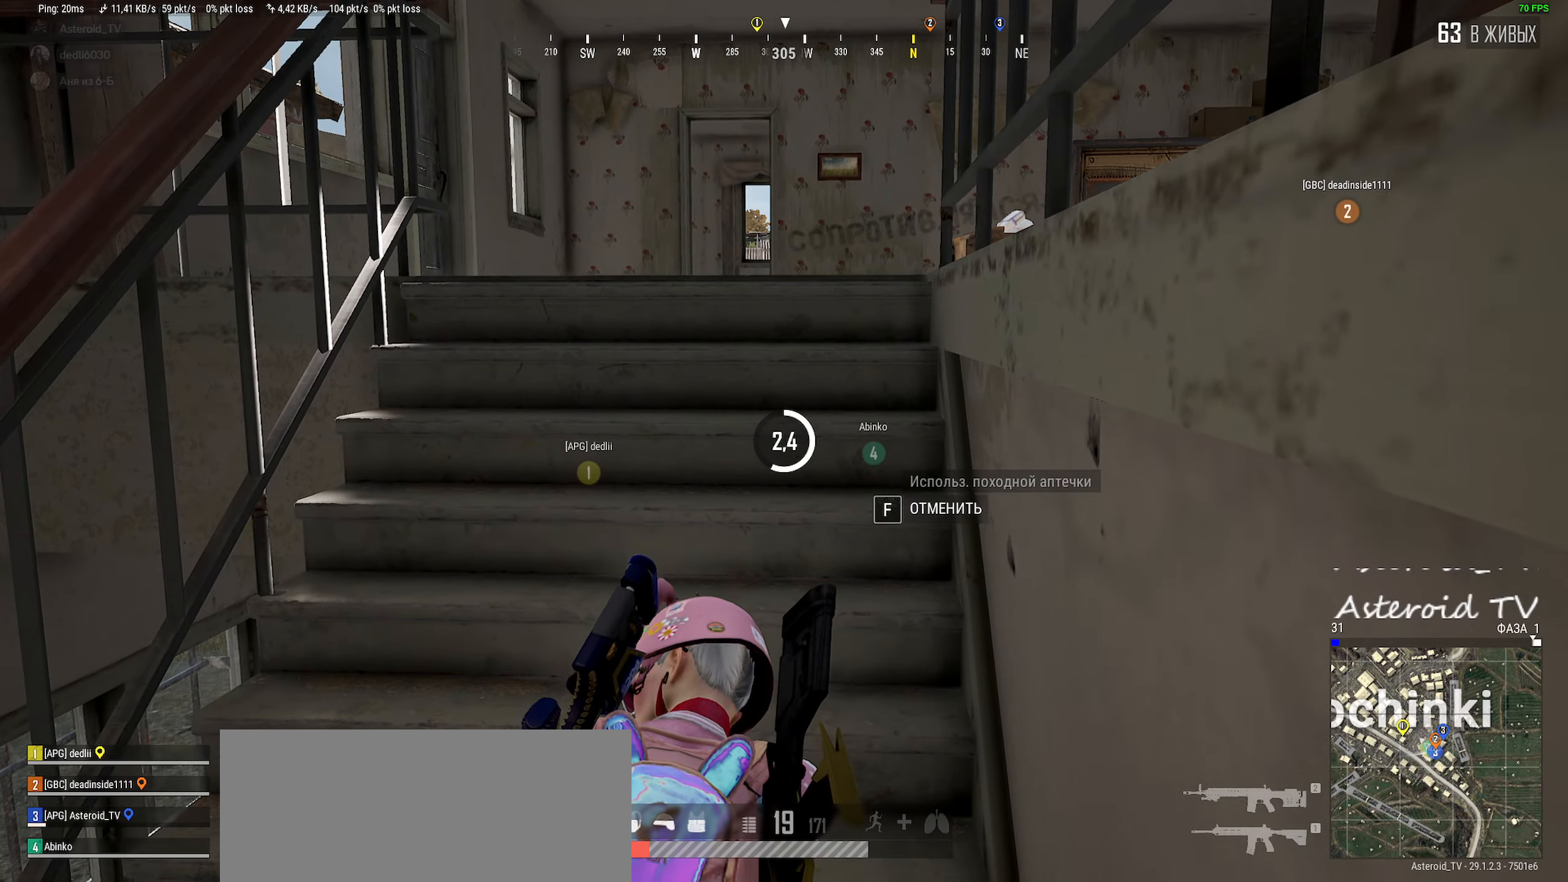
{"keys": [], "mouse": [], "events": [[233, "w", "down"], [433, "w", "up"]]}
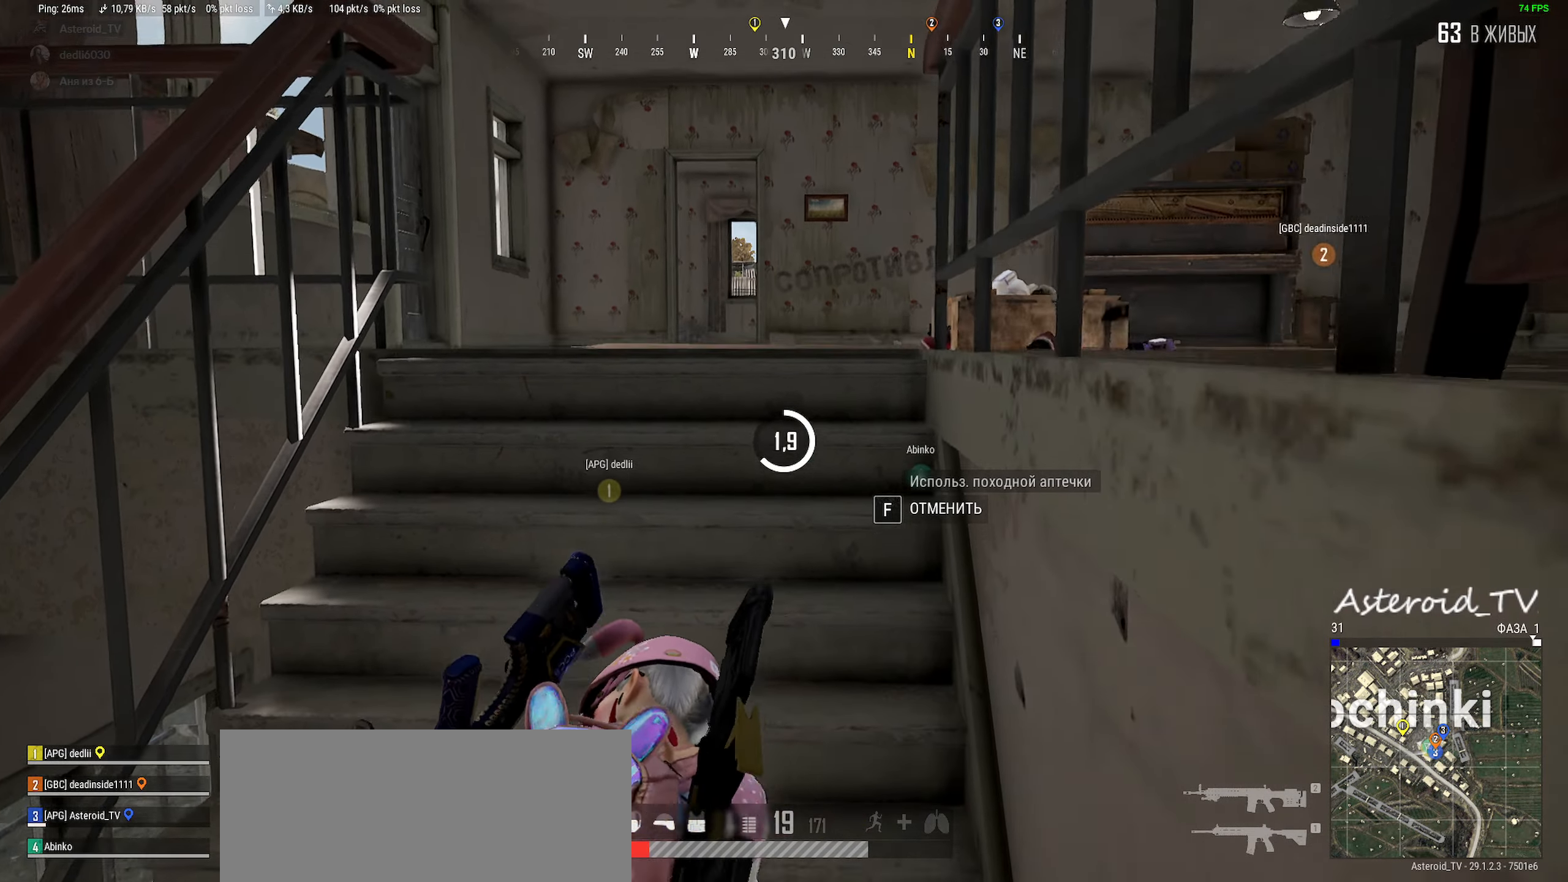
{"keys": ["a"], "mouse": [], "events": [[300, "a", "down"]]}